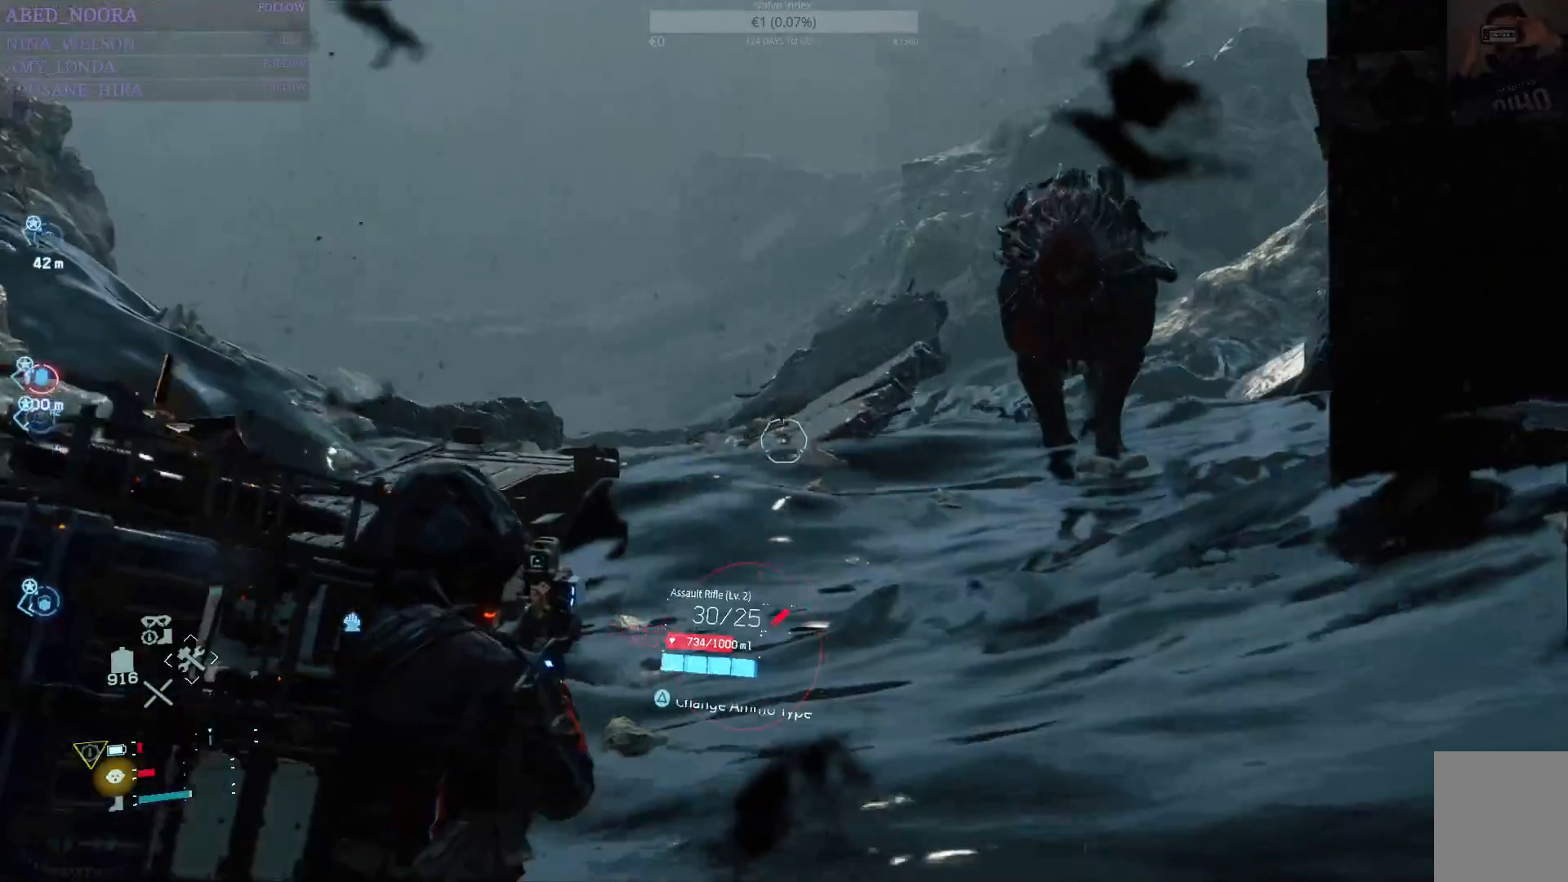
Gameplay with a controller (PlayStation layout); each line is a JSON object with the inputs held at the frame after it. "events" lists button and stick changes between this image and that frame as [ms after this image, input, new state], when the widget could be followed in between. Not read: TOUCHPAD.
{"buttons": [], "left_stick": "right", "right_stick": "center", "events": [[67, "L2", "up"], [267, "left_stick", "up-right"], [267, "right_stick", "left"], [350, "right_stick", "center"], [433, "CROSS", "down"], [433, "left_stick", "right"], [500, "CROSS", "up"]]}
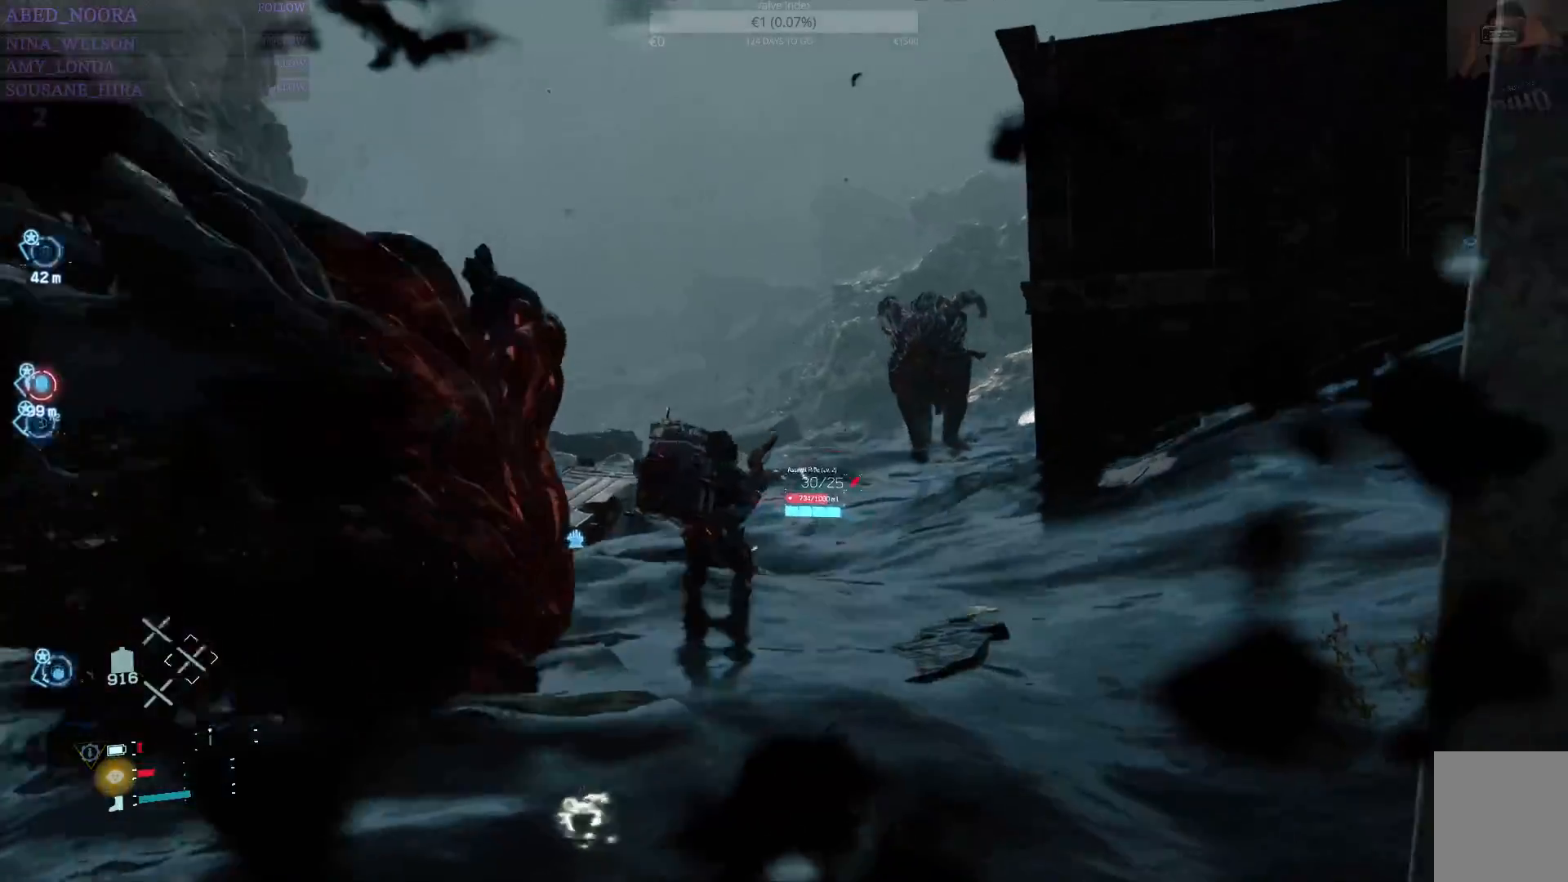
{"buttons": ["CROSS"], "left_stick": "right", "right_stick": "center", "events": [[50, "CROSS", "down"], [150, "CROSS", "up"], [217, "CROSS", "down"], [300, "CROSS", "up"], [367, "CROSS", "down"], [450, "CROSS", "up"], [500, "CROSS", "down"]]}
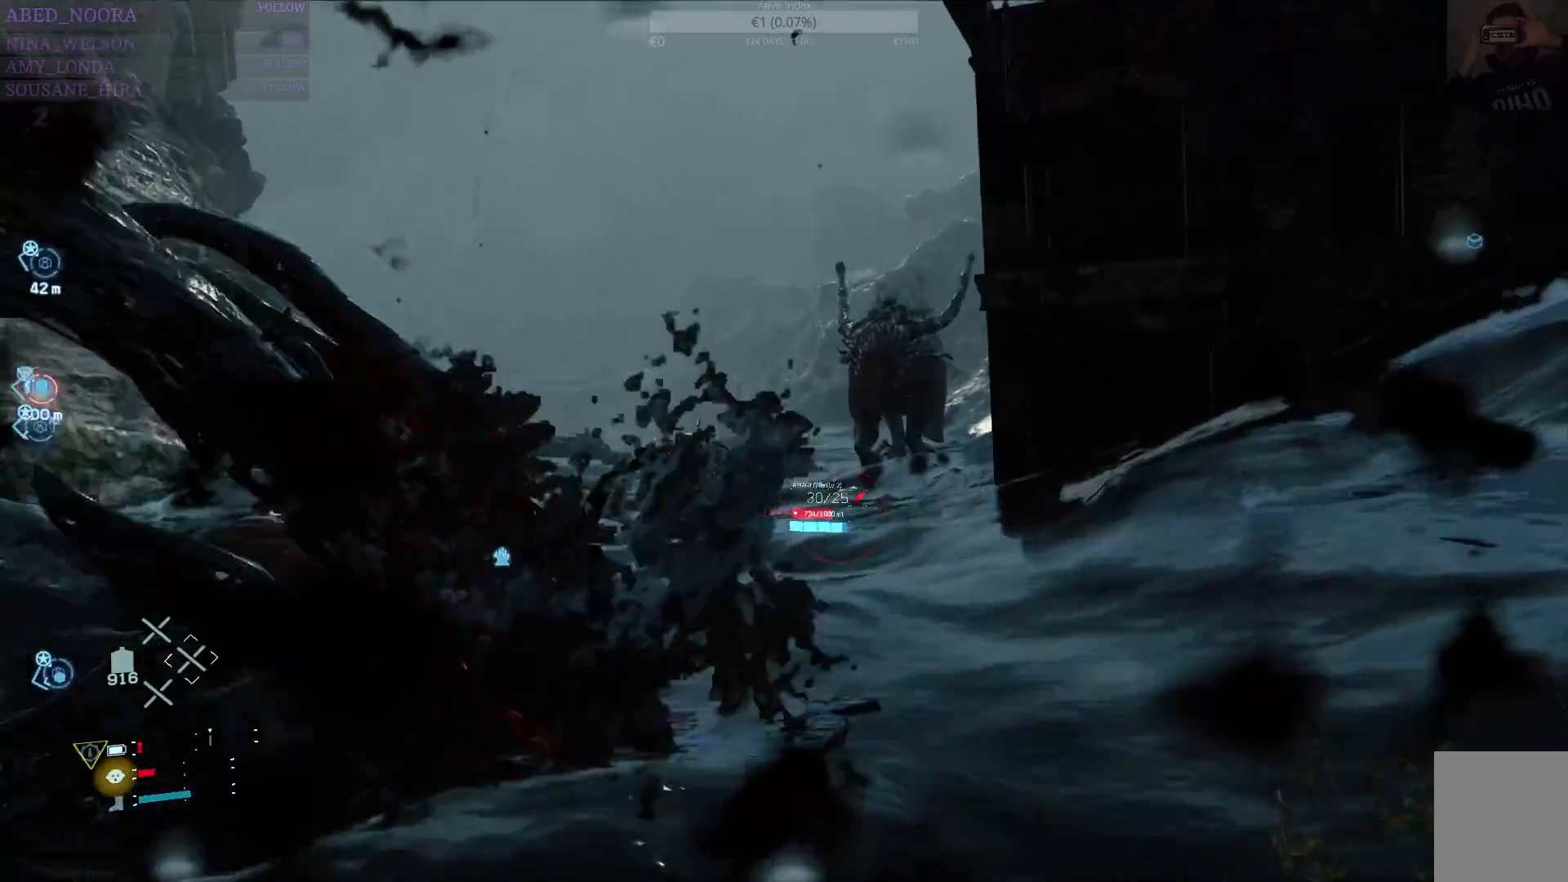
{"buttons": ["CROSS"], "left_stick": "right", "right_stick": "center", "events": [[250, "CROSS", "up"], [317, "CROSS", "down"], [400, "CROSS", "up"], [467, "CROSS", "down"]]}
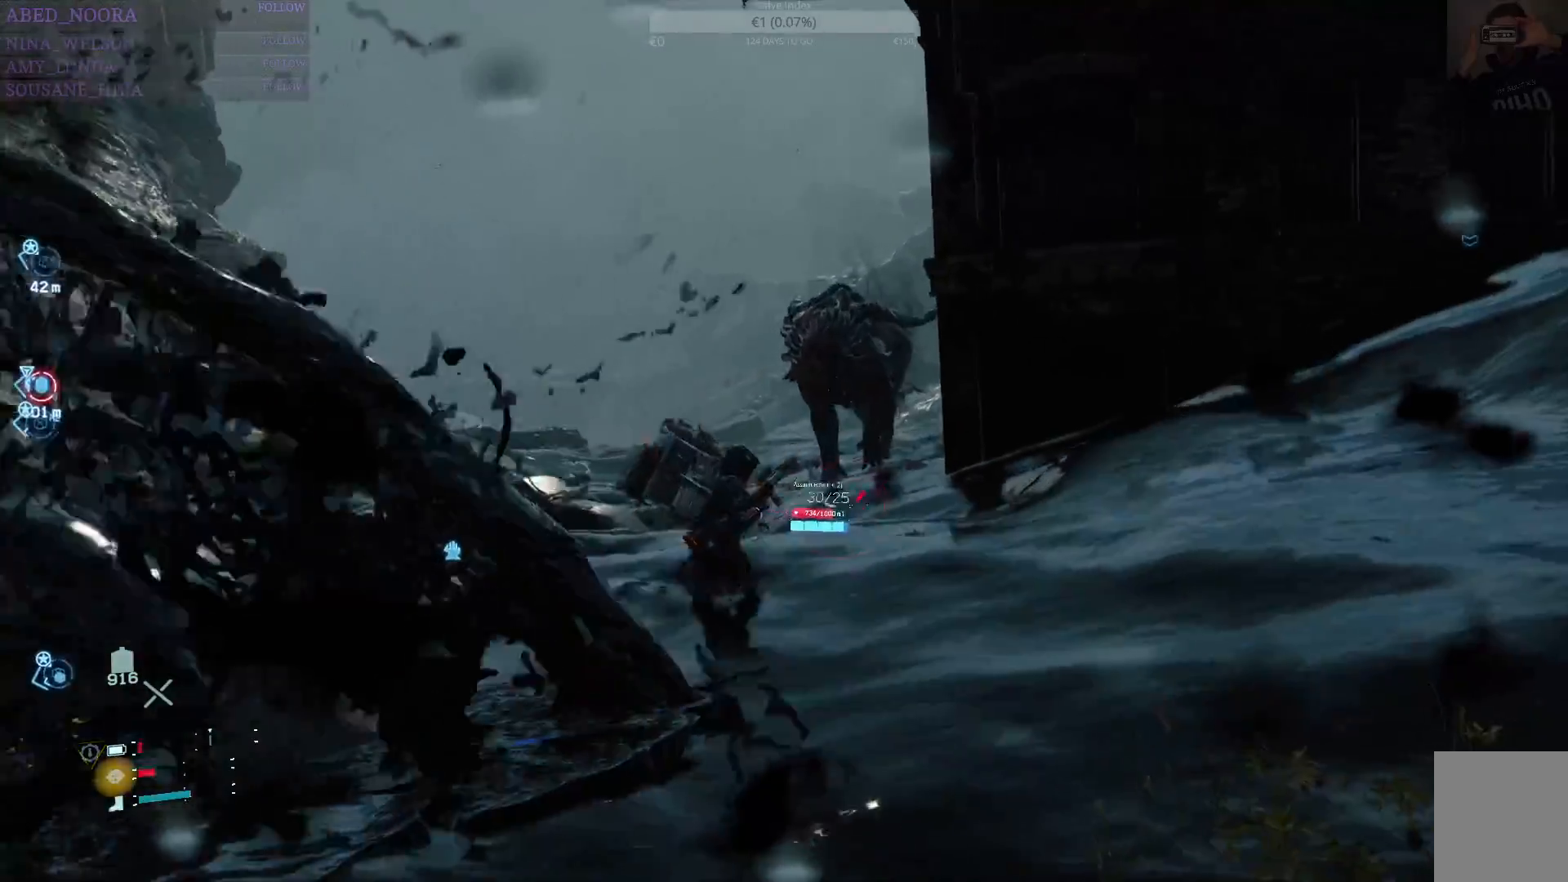
{"buttons": ["L2"], "left_stick": "down", "right_stick": "up-left", "events": [[50, "CROSS", "up"], [100, "CROSS", "down"], [150, "left_stick", "down-right"], [200, "CROSS", "up"], [300, "L2", "down"], [317, "right_stick", "up-left"], [333, "left_stick", "down"]]}
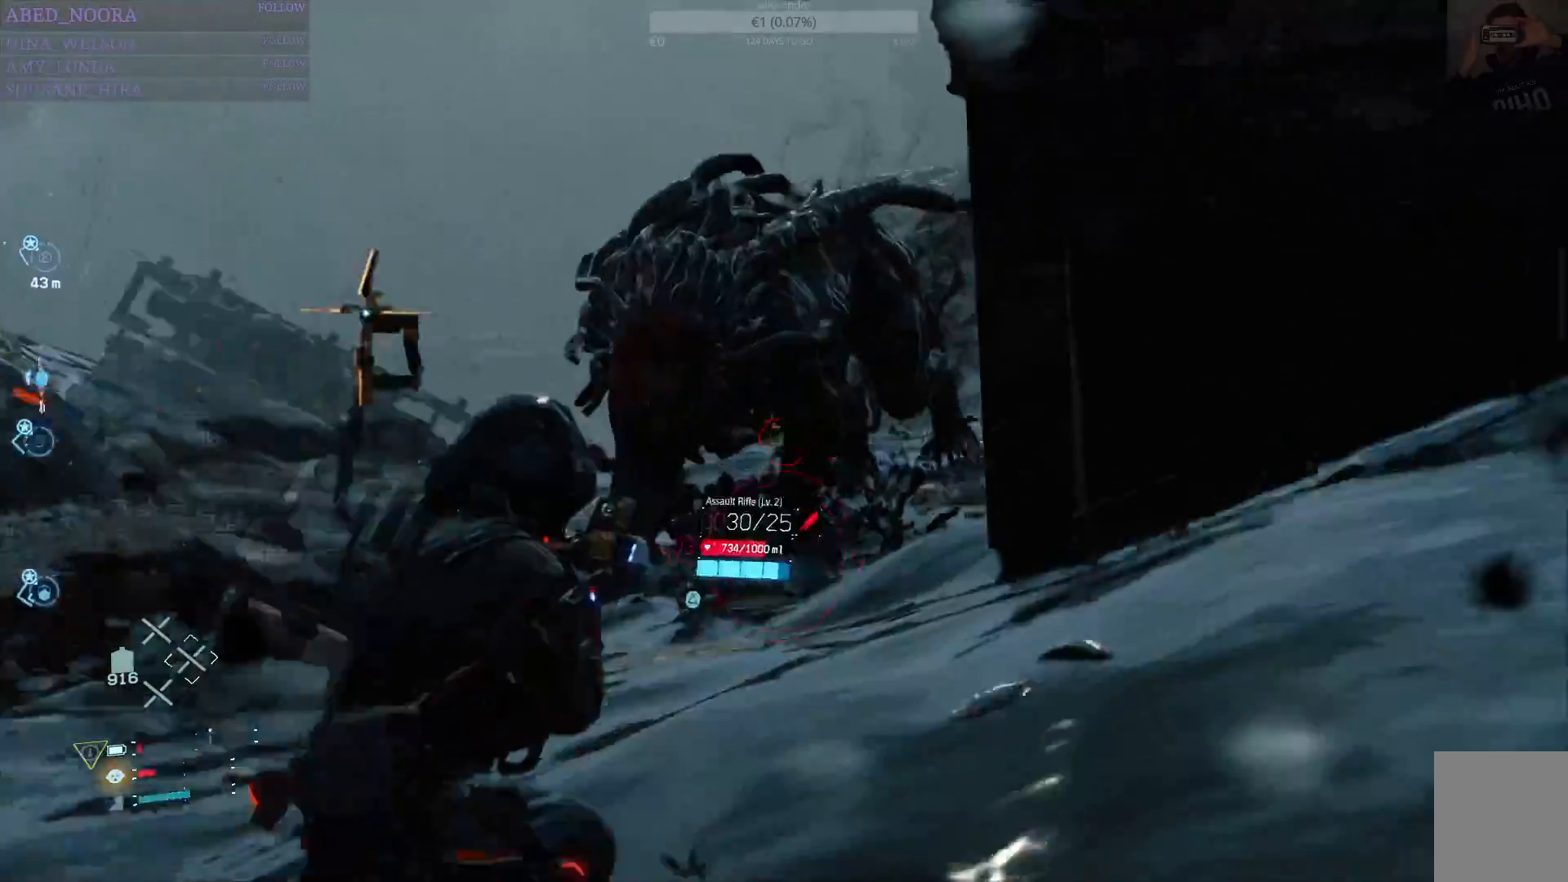
{"buttons": ["L2", "R2"], "left_stick": "down", "right_stick": "left", "events": [[17, "right_stick", "center"], [83, "right_stick", "up"], [133, "R2", "down"], [183, "right_stick", "left"]]}
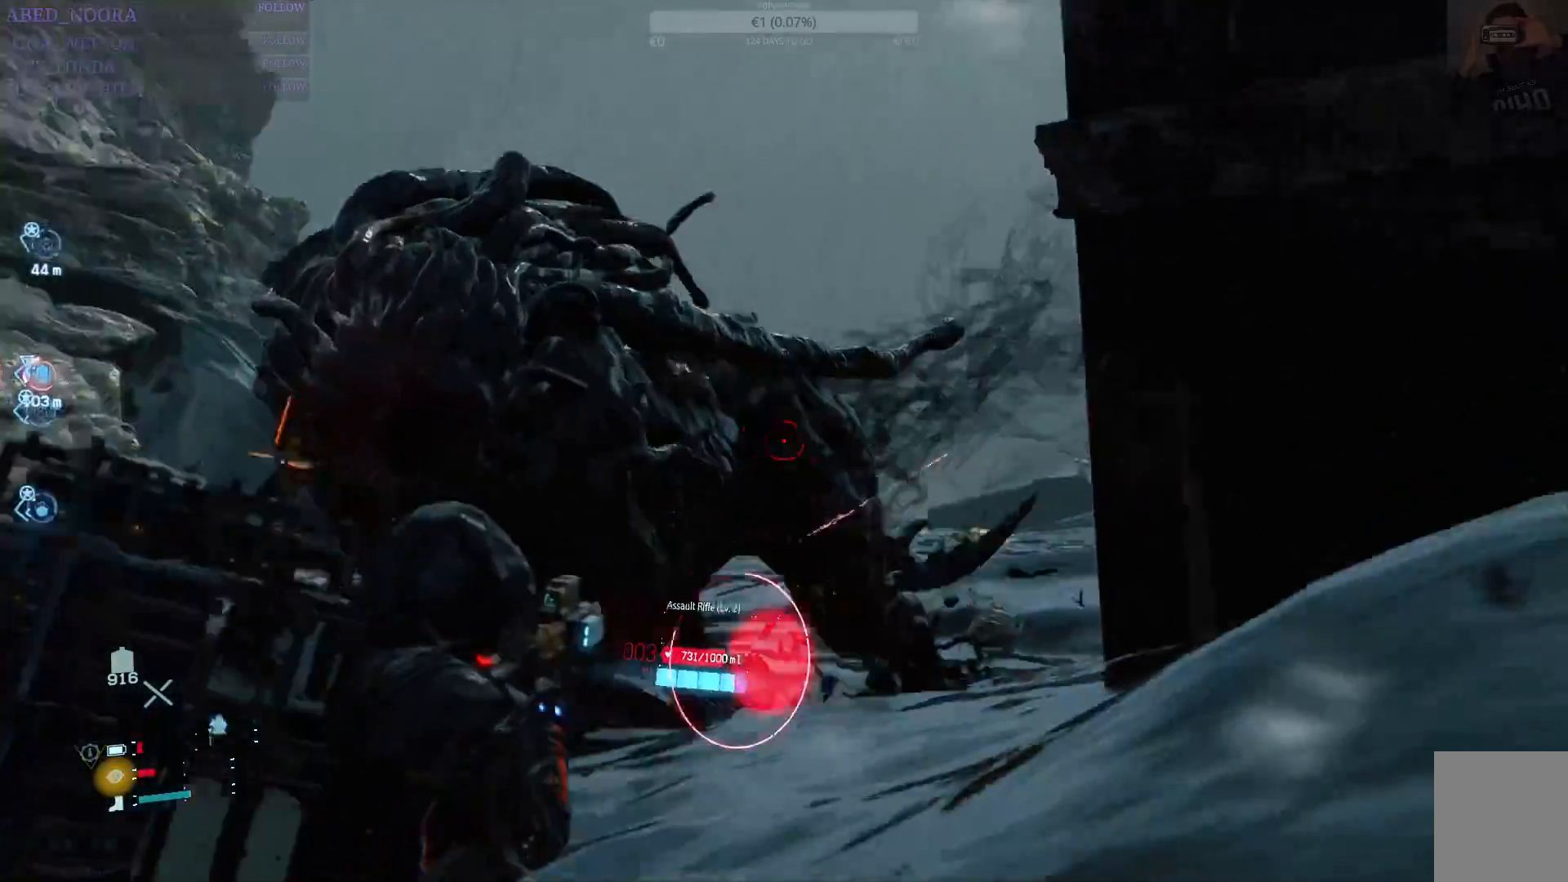
{"buttons": ["L2", "R2"], "left_stick": "down", "right_stick": "left", "events": [[217, "right_stick", "center"], [417, "right_stick", "left"]]}
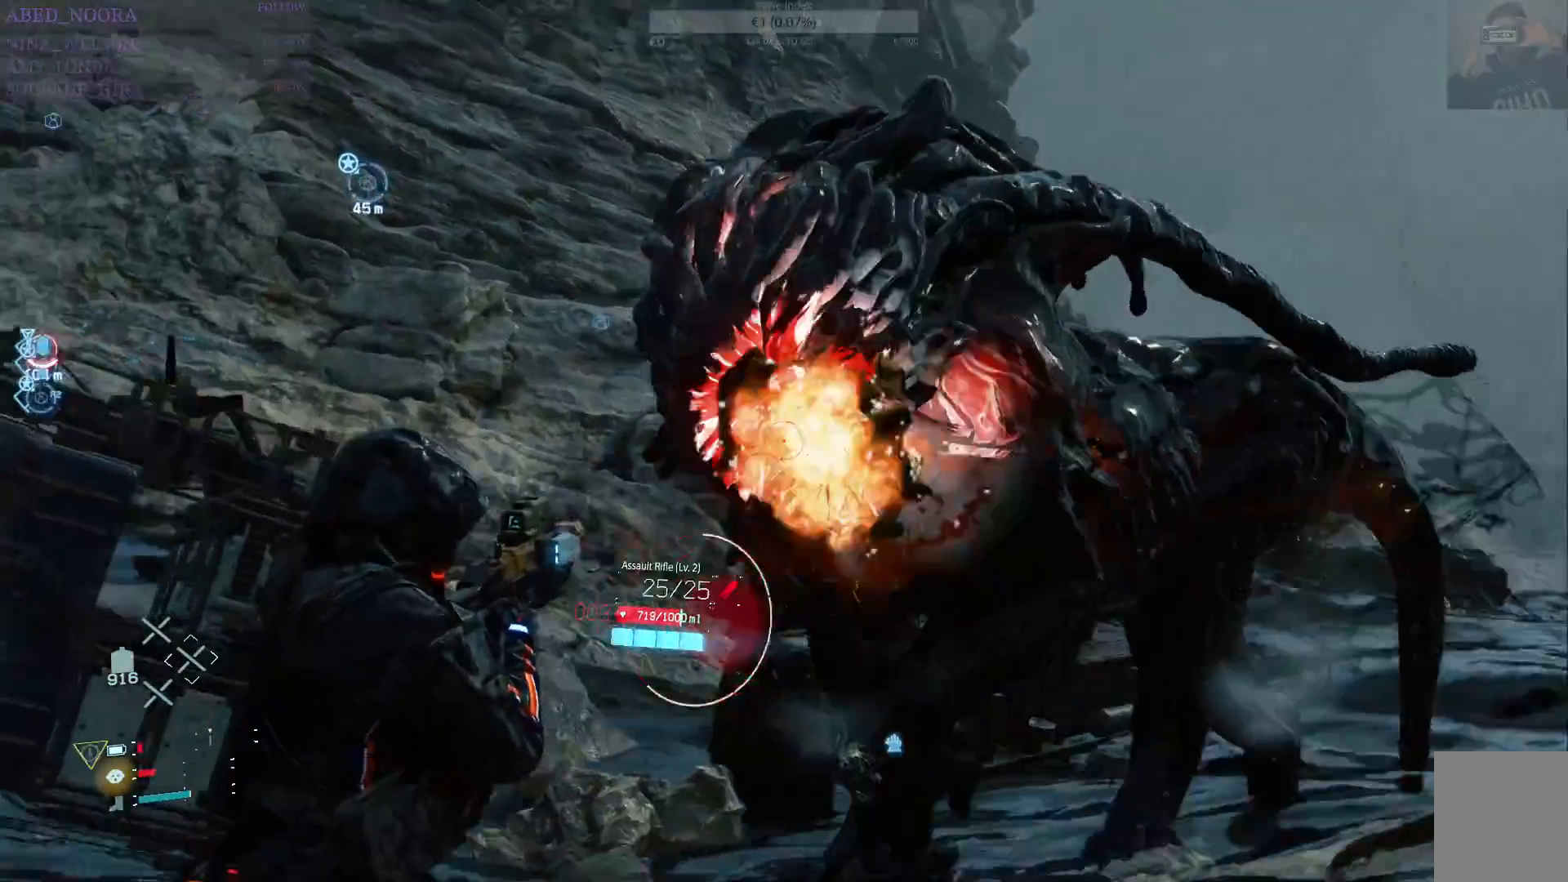
{"buttons": ["L2", "R2"], "left_stick": "down", "right_stick": "center", "events": [[133, "right_stick", "center"], [283, "right_stick", "down-left"], [433, "right_stick", "center"]]}
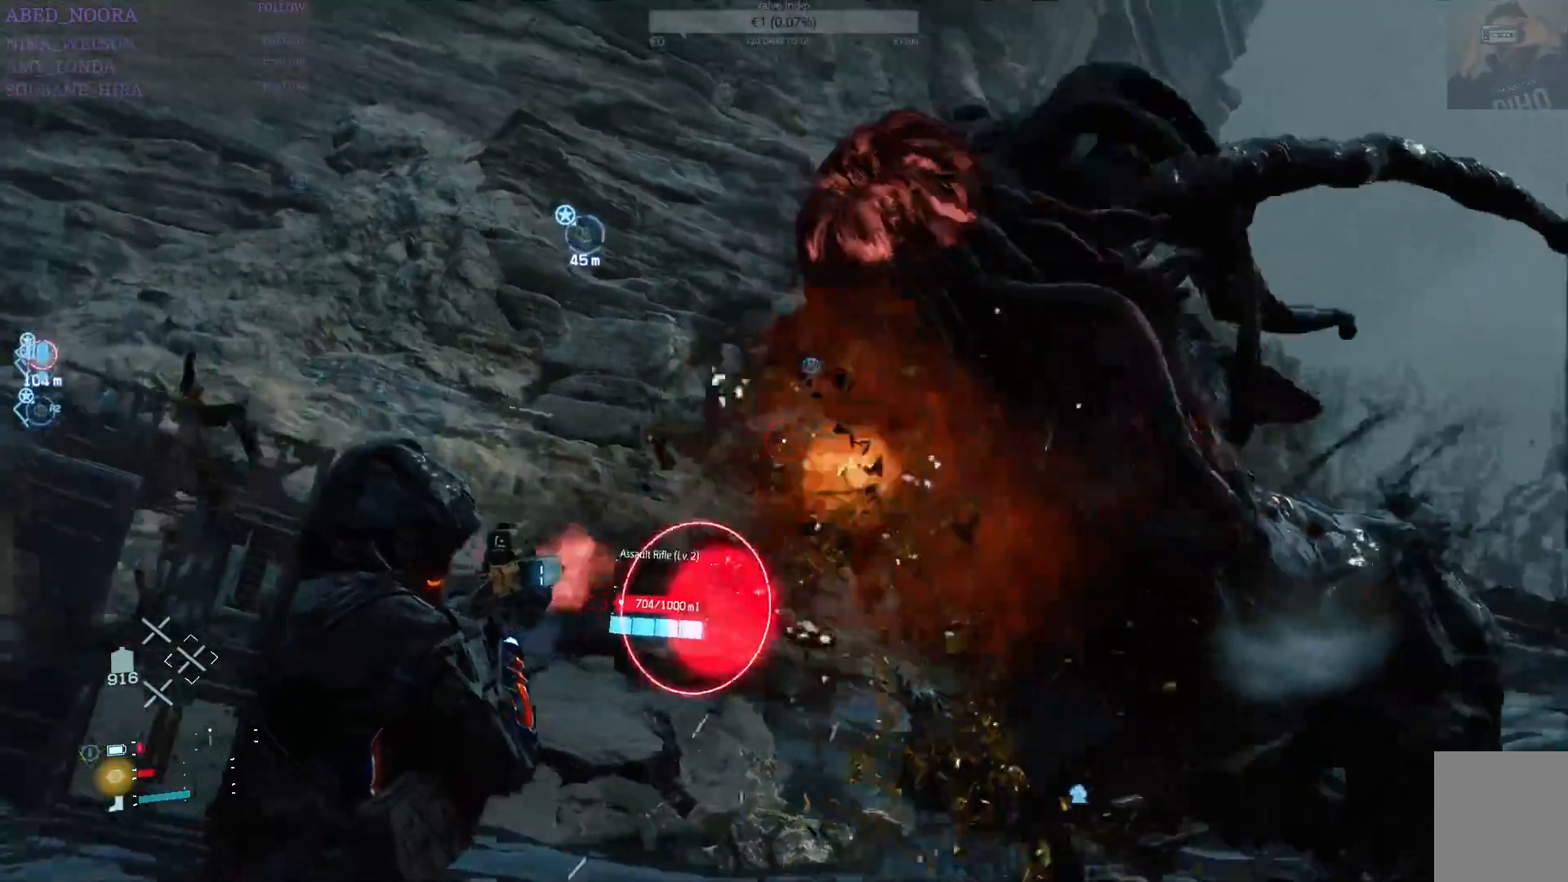
{"buttons": ["L2", "R2"], "left_stick": "down", "right_stick": "center", "events": [[133, "right_stick", "right"], [400, "right_stick", "center"]]}
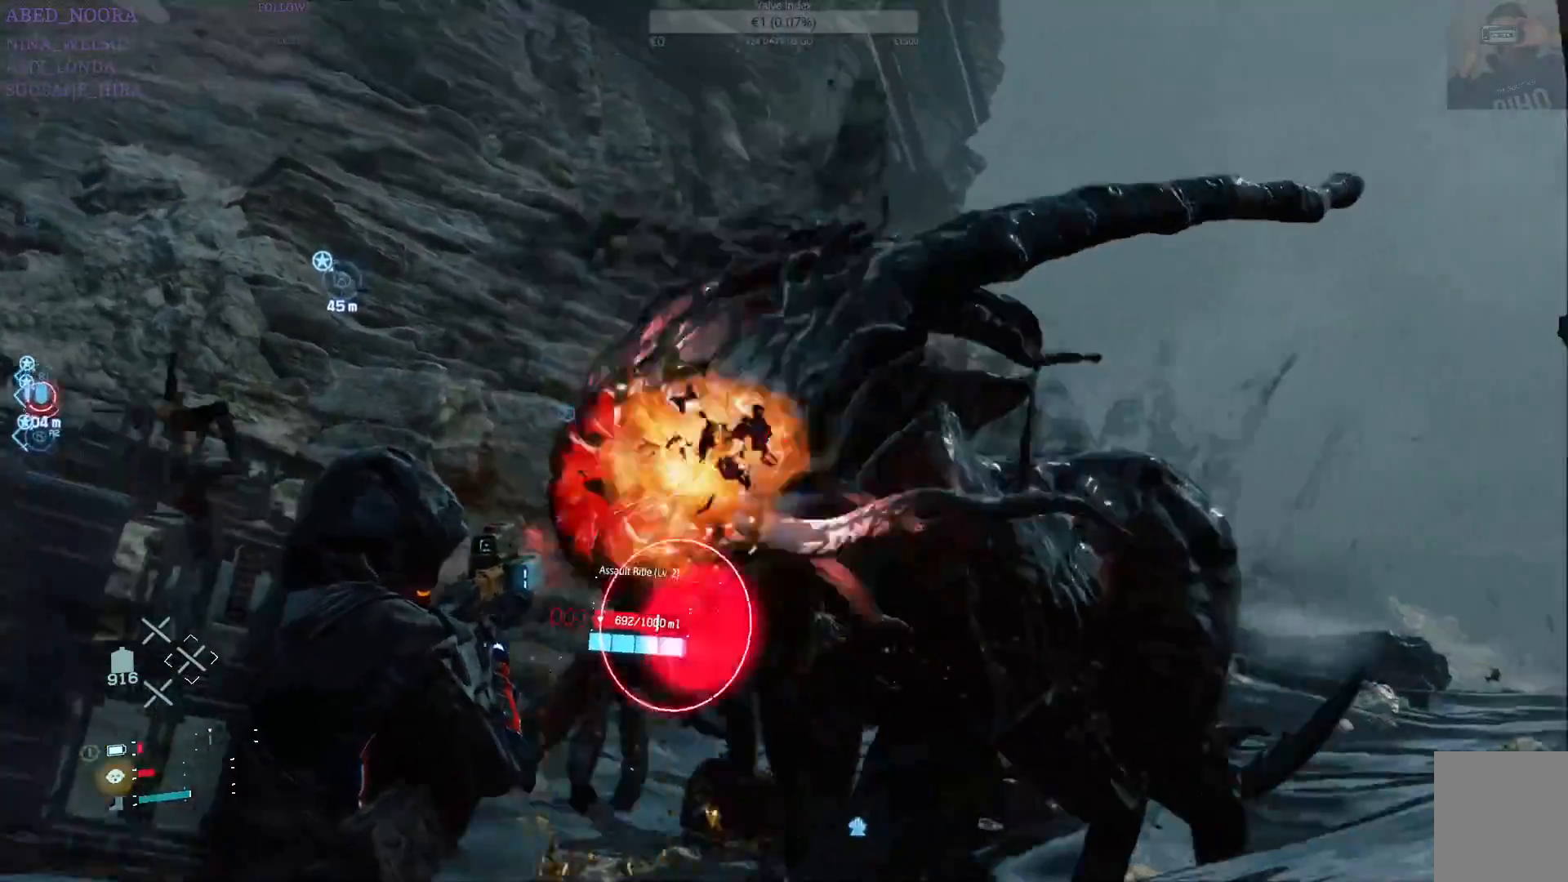
{"buttons": ["L2", "R2"], "left_stick": "down", "right_stick": "up-left", "events": [[67, "right_stick", "down-left"], [217, "right_stick", "center"], [383, "right_stick", "up-left"]]}
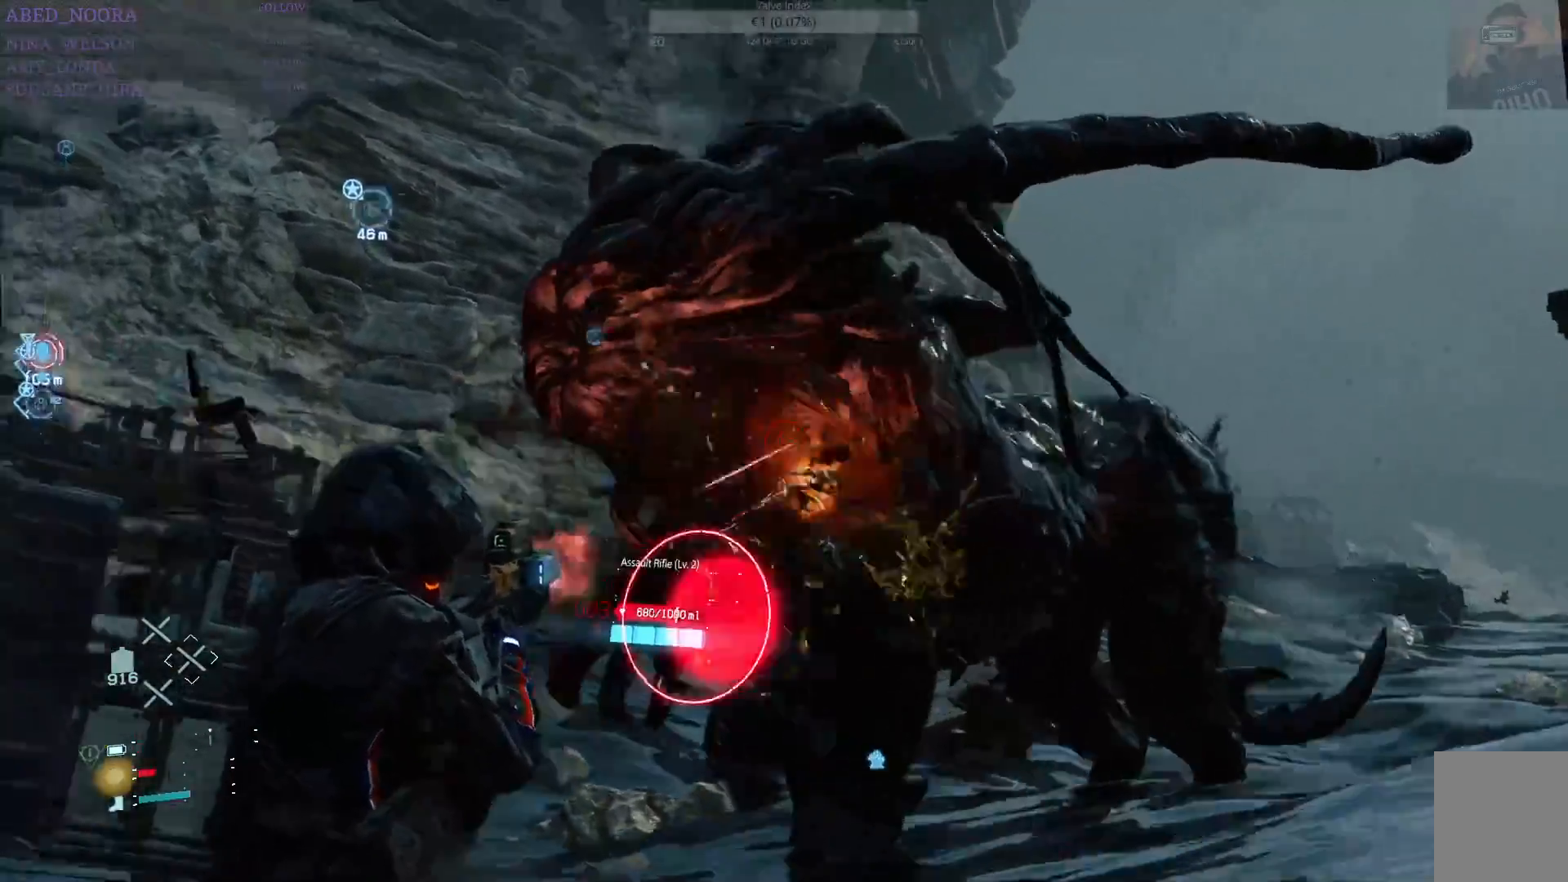
{"buttons": ["L2", "R2"], "left_stick": "down", "right_stick": "down-left", "events": [[17, "right_stick", "center"], [433, "right_stick", "down-left"]]}
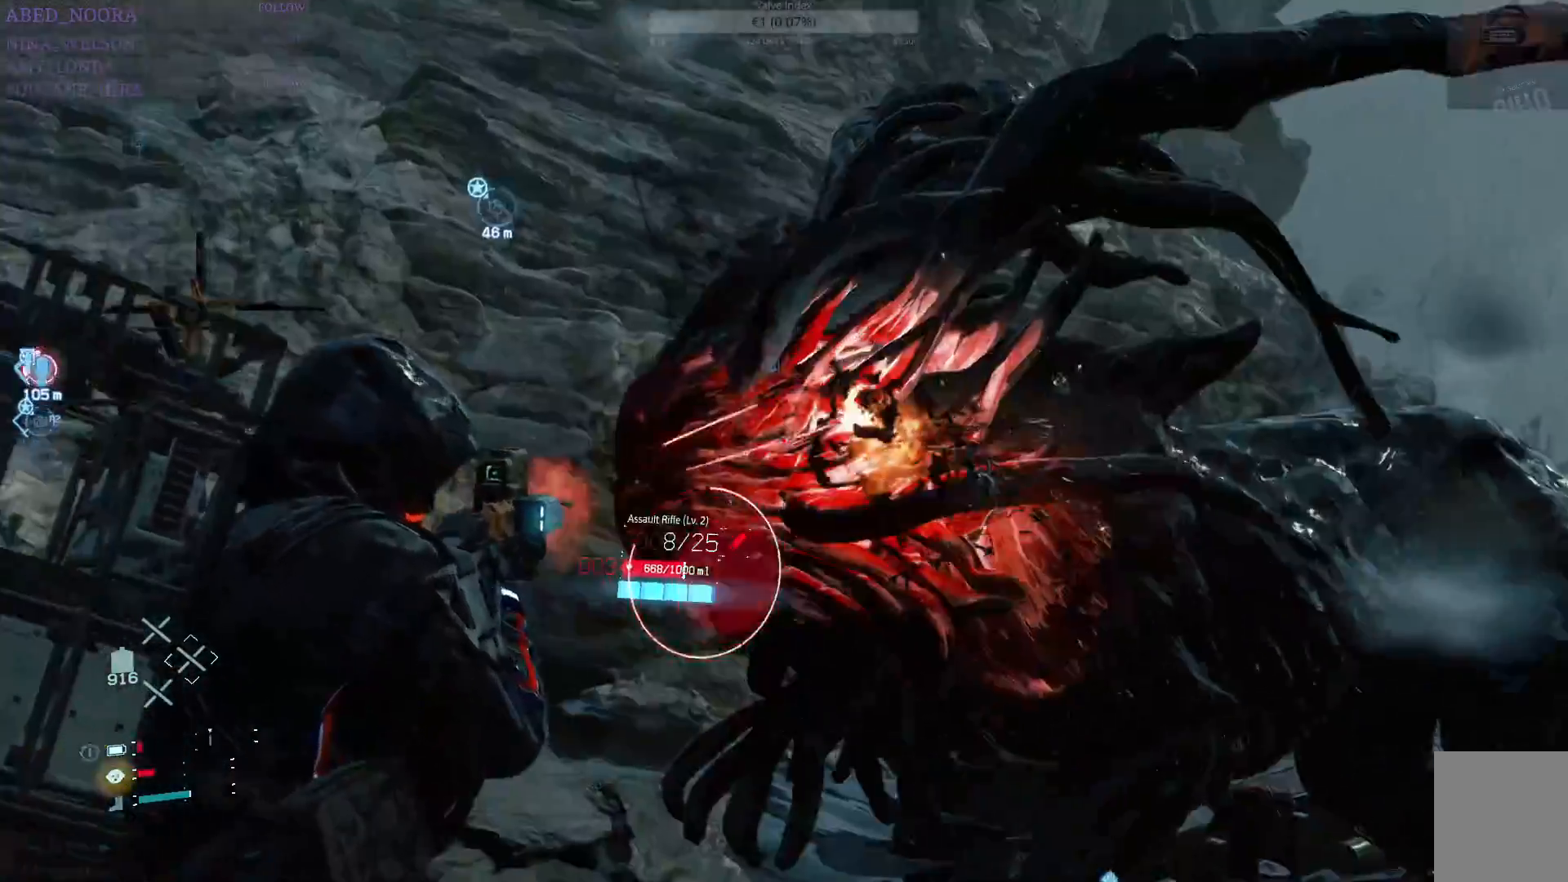
{"buttons": ["L2"], "left_stick": "center", "right_stick": "center", "events": [[83, "right_stick", "center"], [433, "R2", "up"], [450, "left_stick", "center"]]}
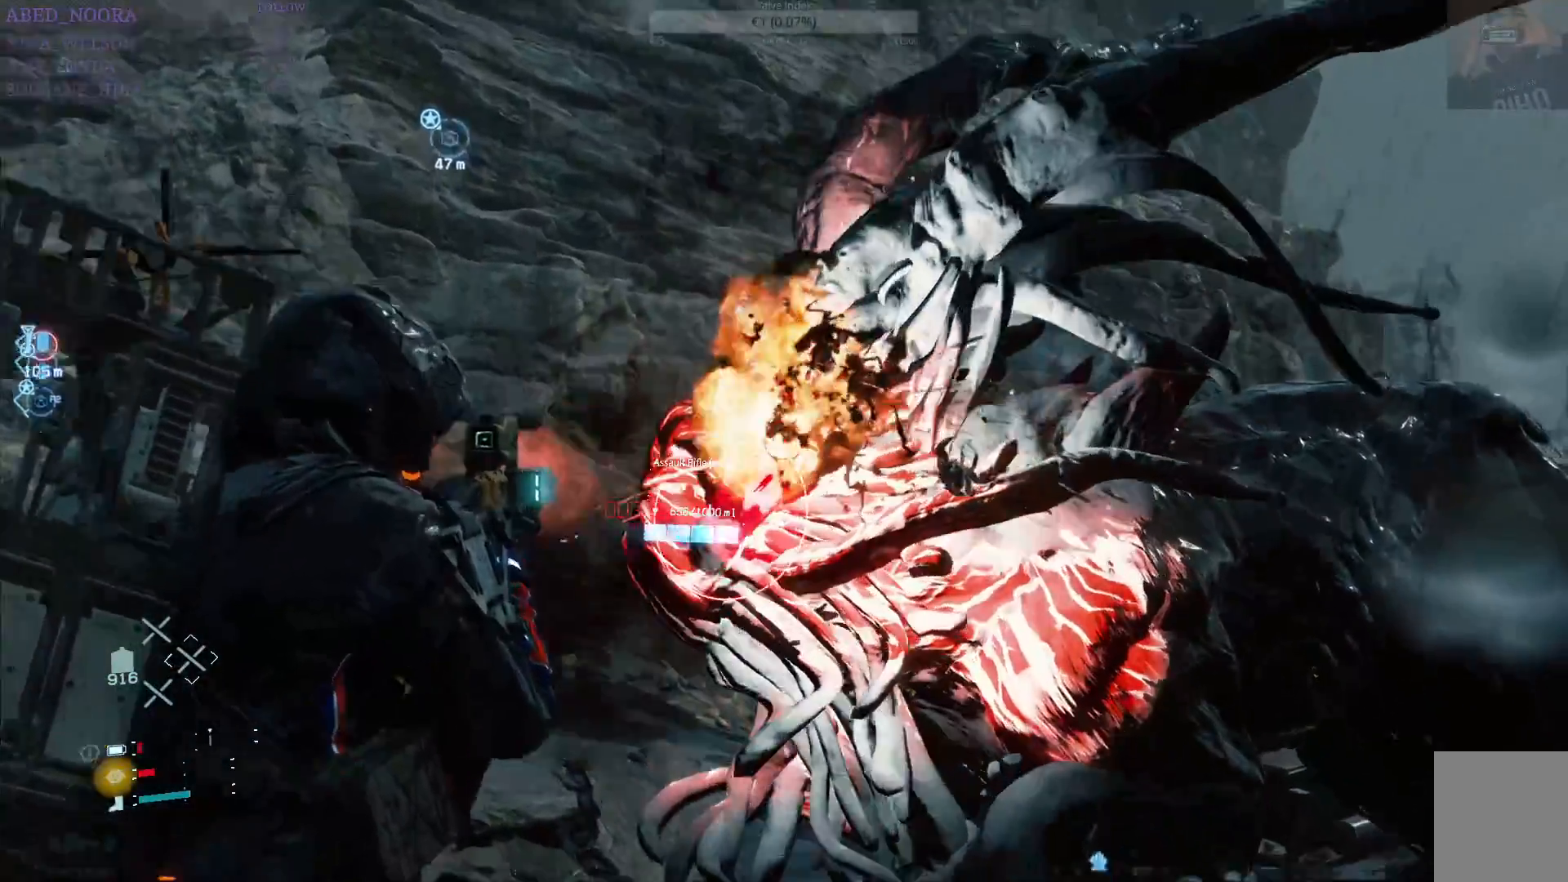
{"buttons": ["SQUARE", "L2"], "left_stick": "up-left", "right_stick": "center", "events": [[50, "SQUARE", "down"], [167, "SQUARE", "up"], [200, "SQUARE", "down"], [283, "SQUARE", "up"], [350, "SQUARE", "down"], [400, "left_stick", "up-left"], [433, "SQUARE", "up"], [500, "SQUARE", "down"]]}
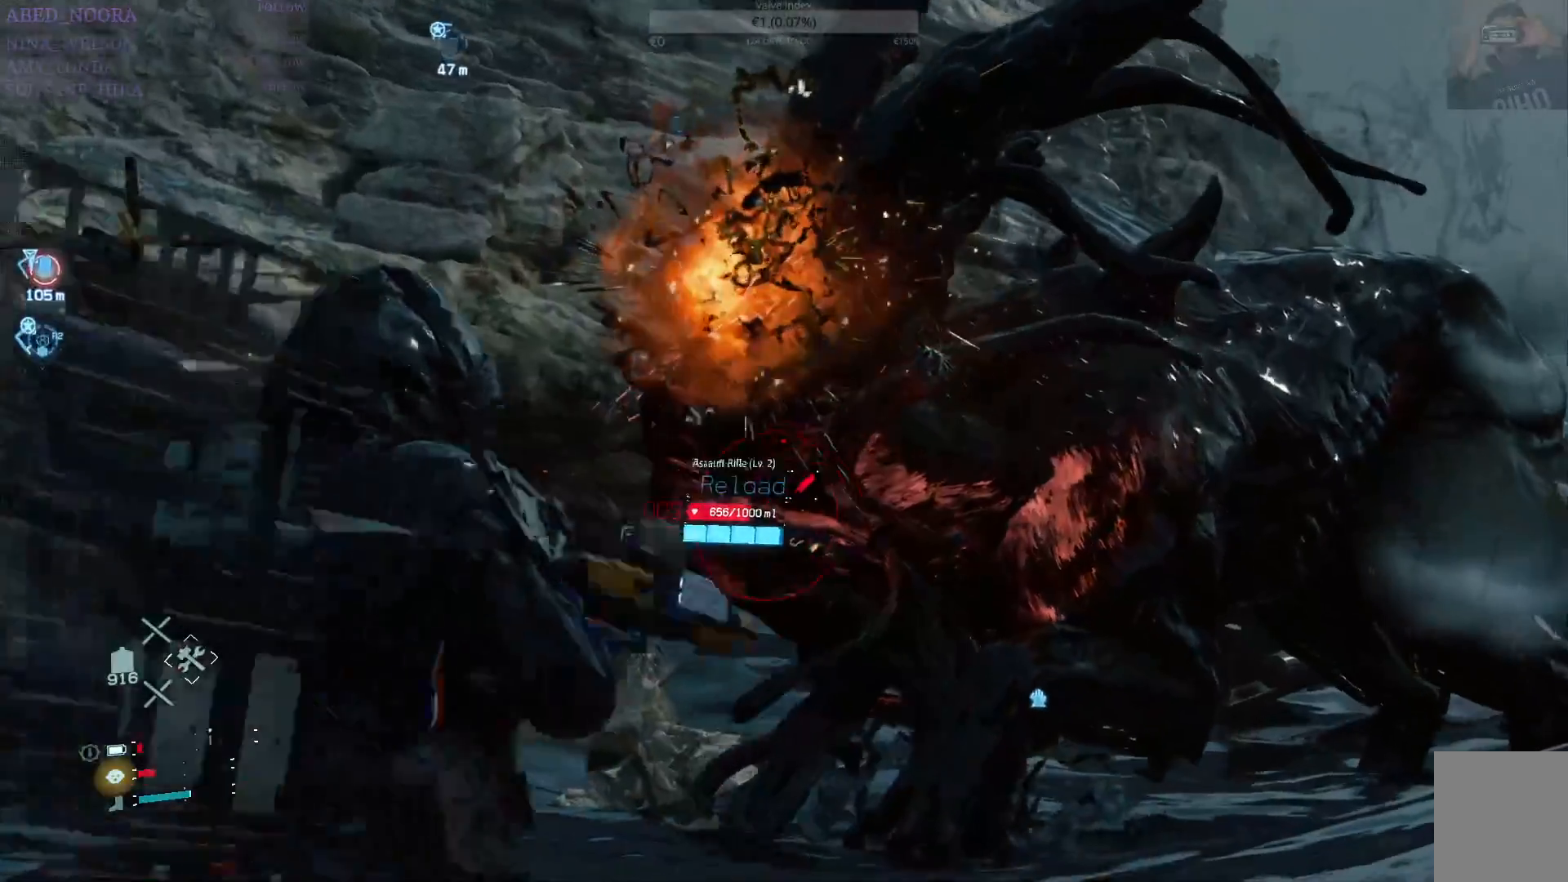
{"buttons": [], "left_stick": "up", "right_stick": "down-left", "events": [[83, "SQUARE", "up"], [233, "right_stick", "down-left"], [283, "left_stick", "up"], [400, "L2", "up"]]}
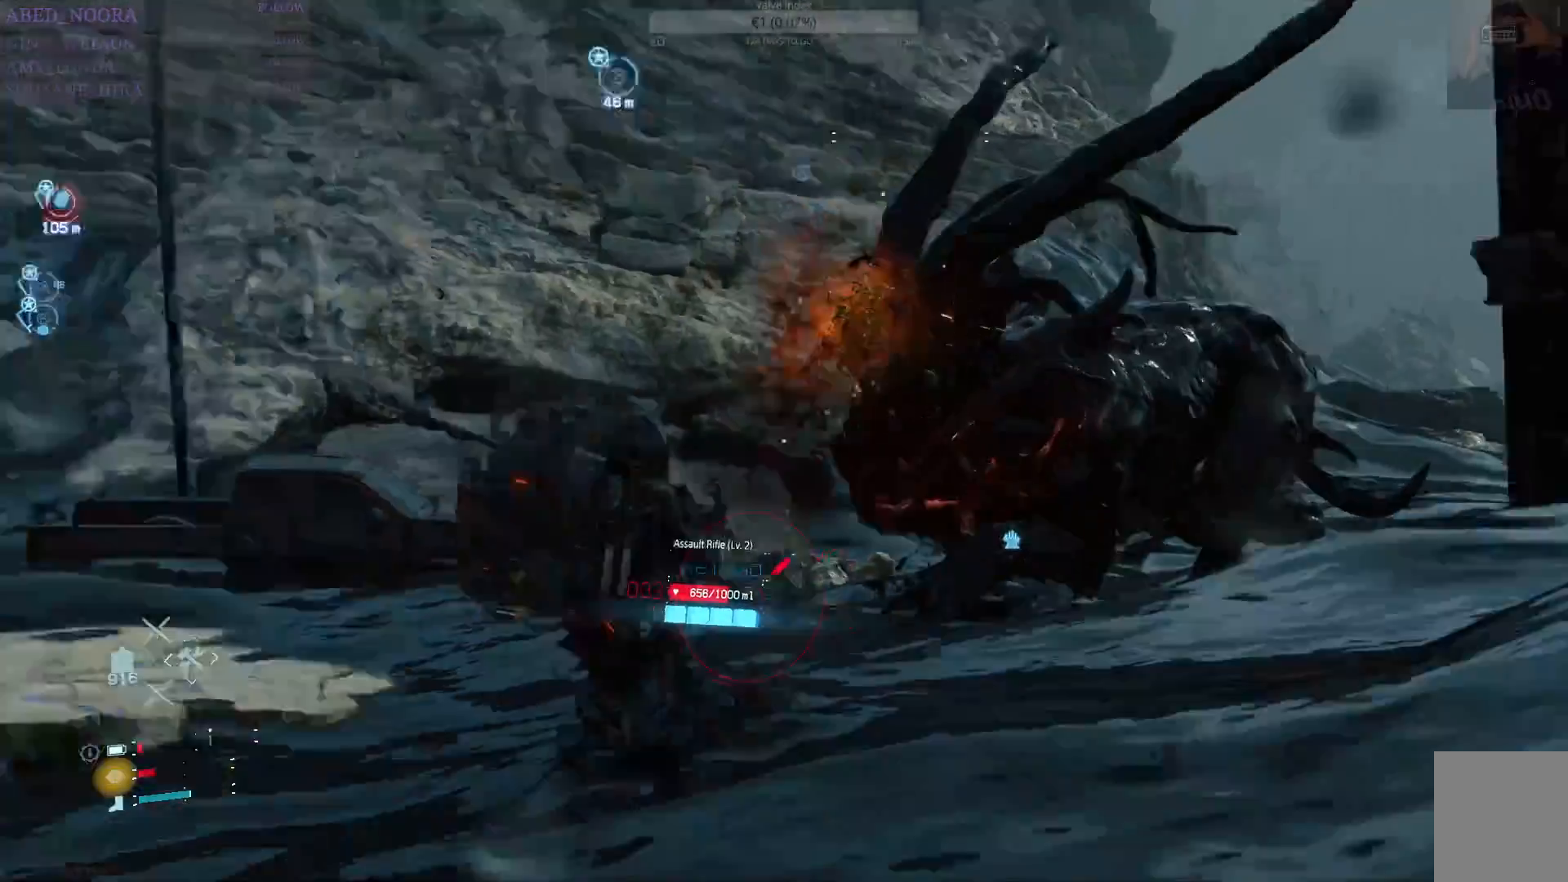
{"buttons": [], "left_stick": "up", "right_stick": "left", "events": [[117, "right_stick", "center"], [283, "right_stick", "left"]]}
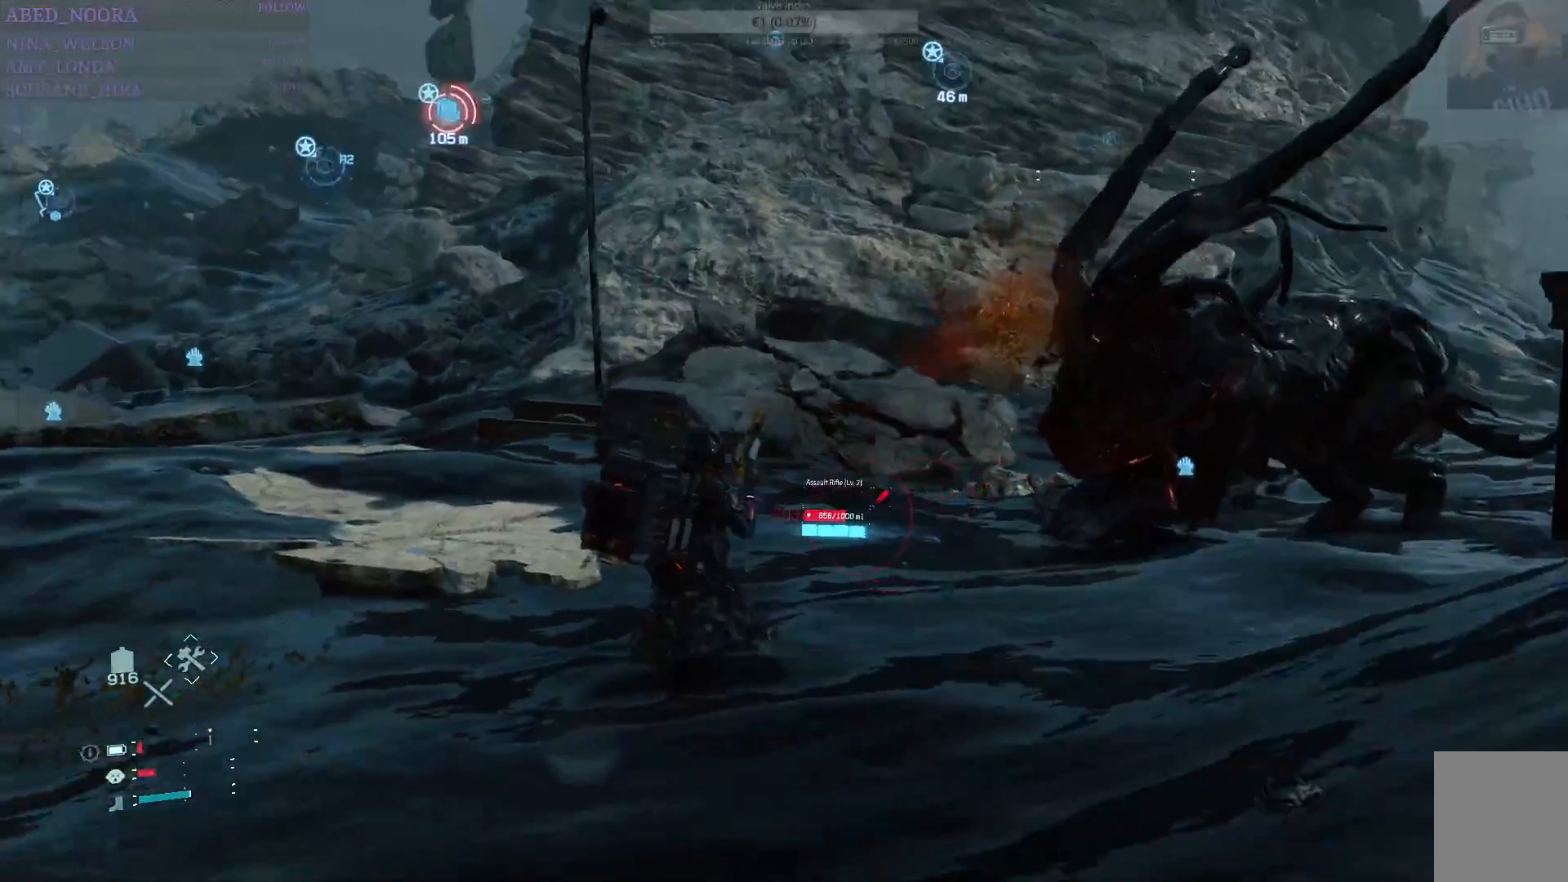
{"buttons": [], "left_stick": "up", "right_stick": "center", "events": [[217, "right_stick", "center"]]}
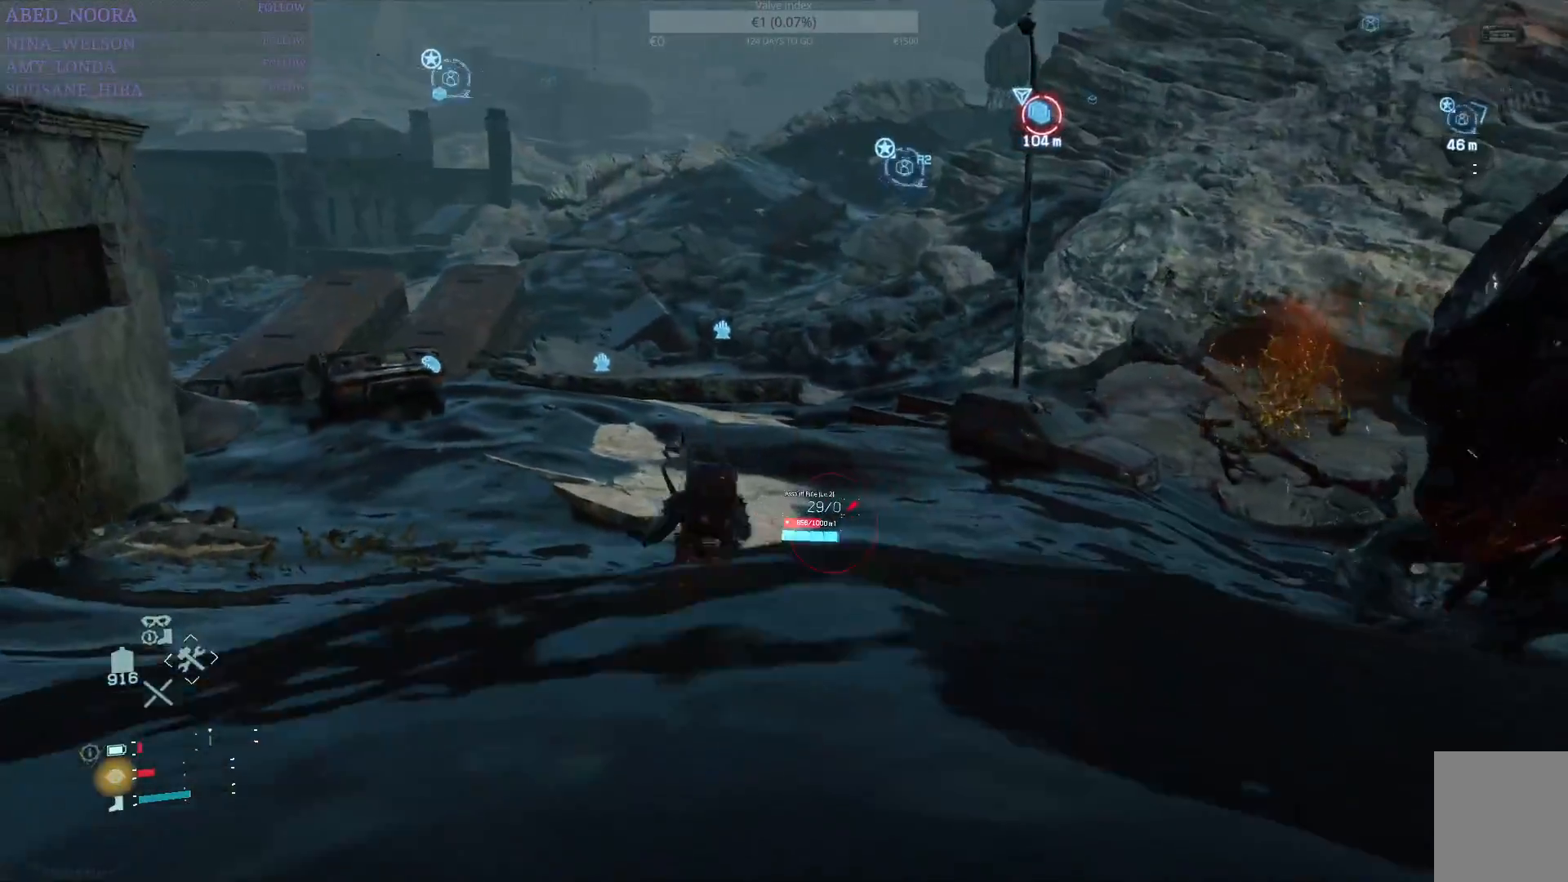
{"buttons": [], "left_stick": "up", "right_stick": "center", "events": [[167, "right_stick", "left"], [317, "right_stick", "center"]]}
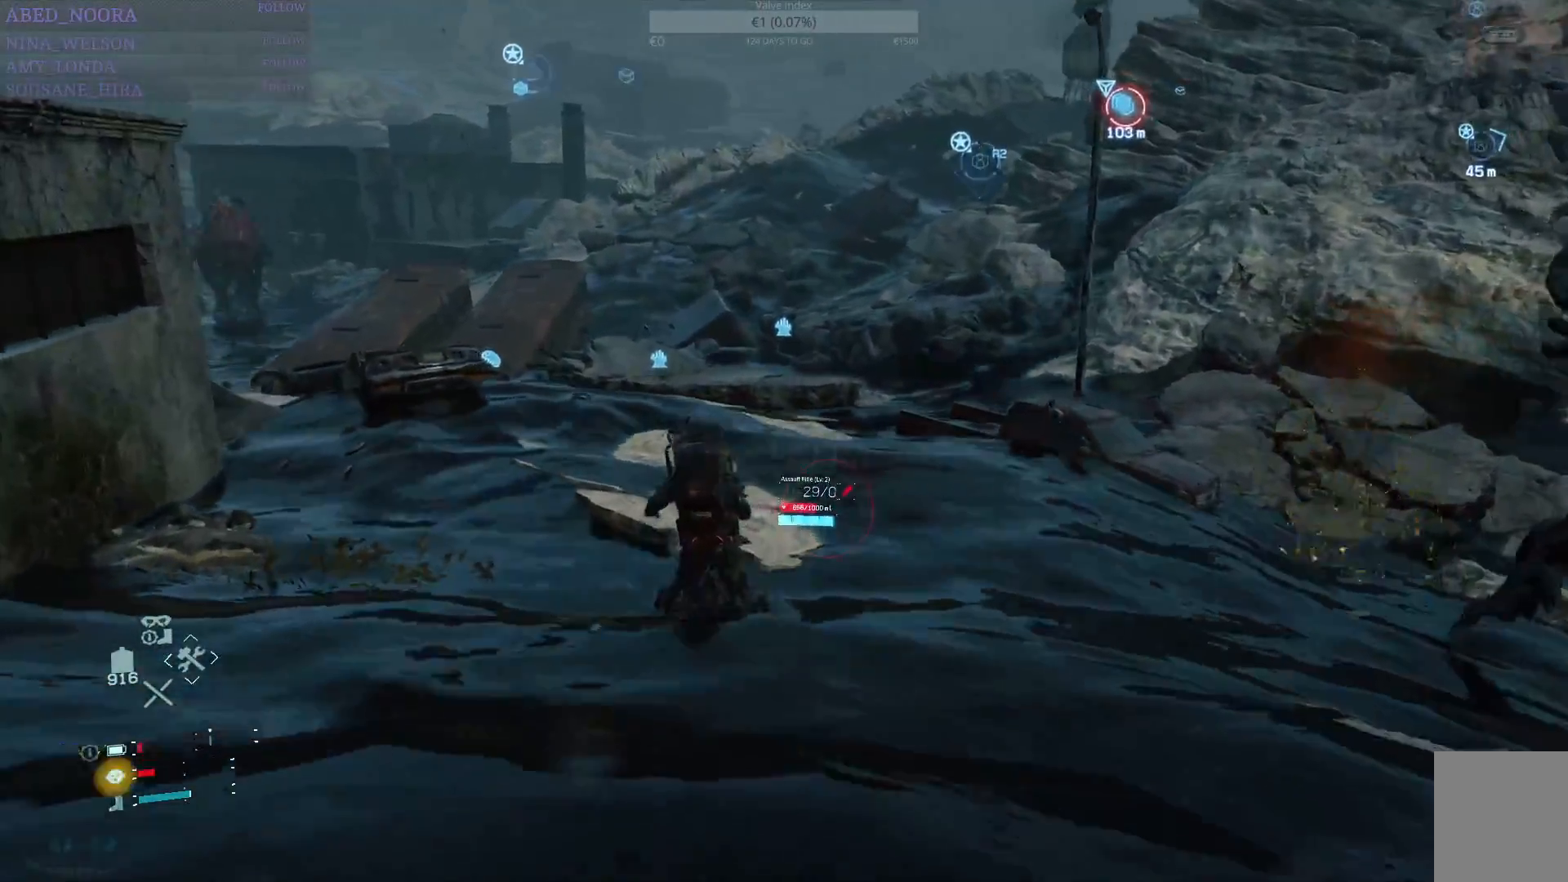
{"buttons": [], "left_stick": "up", "right_stick": "left", "events": [[400, "right_stick", "left"]]}
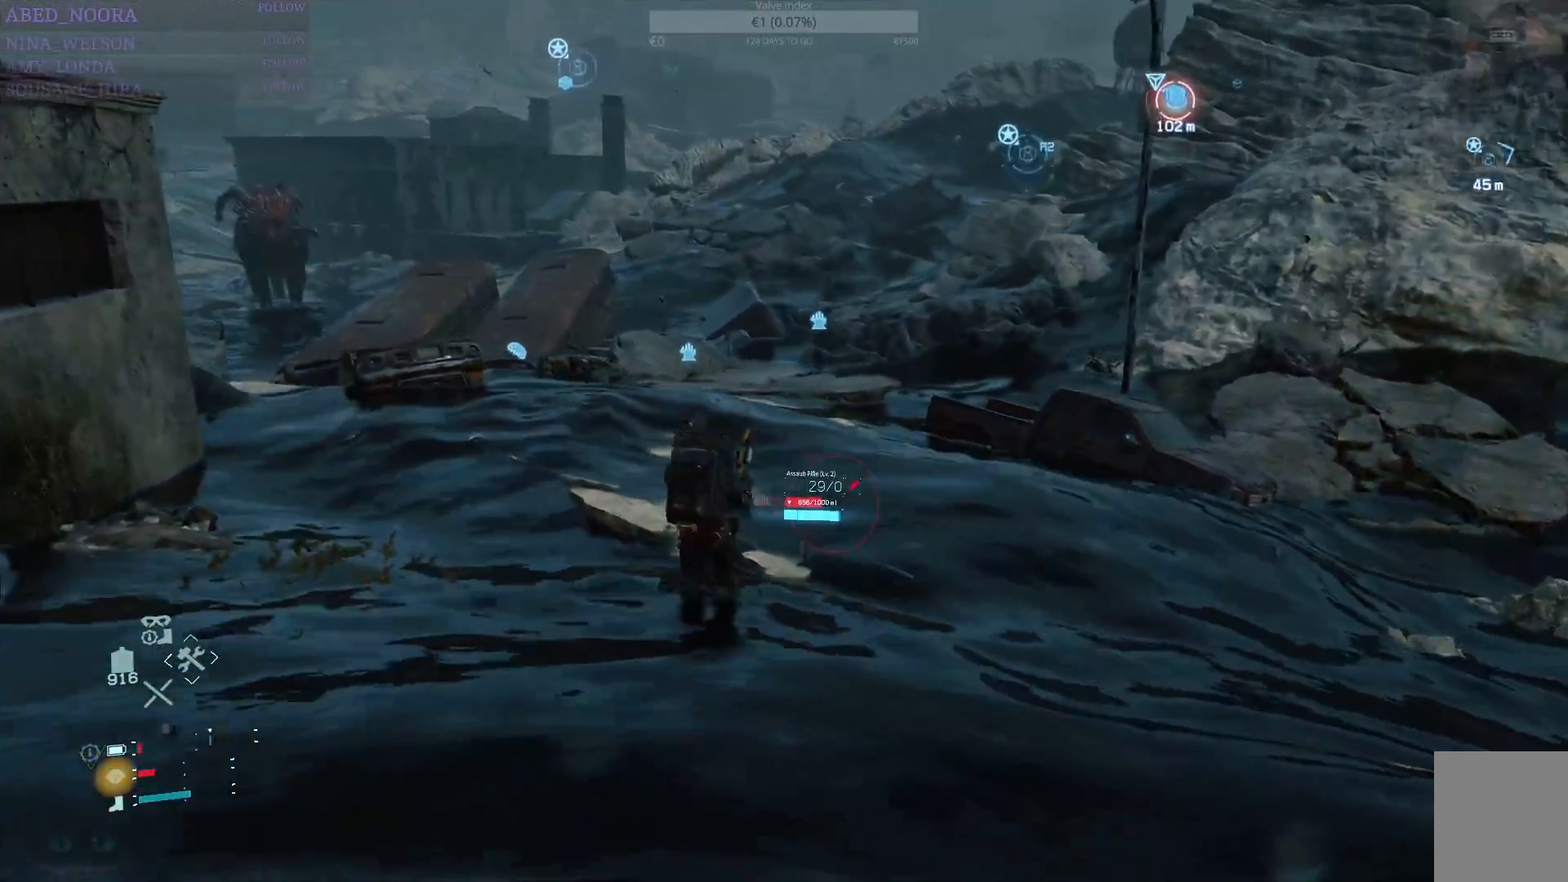
{"buttons": [], "left_stick": "up", "right_stick": "up-left", "events": [[233, "right_stick", "center"], [383, "right_stick", "up-left"]]}
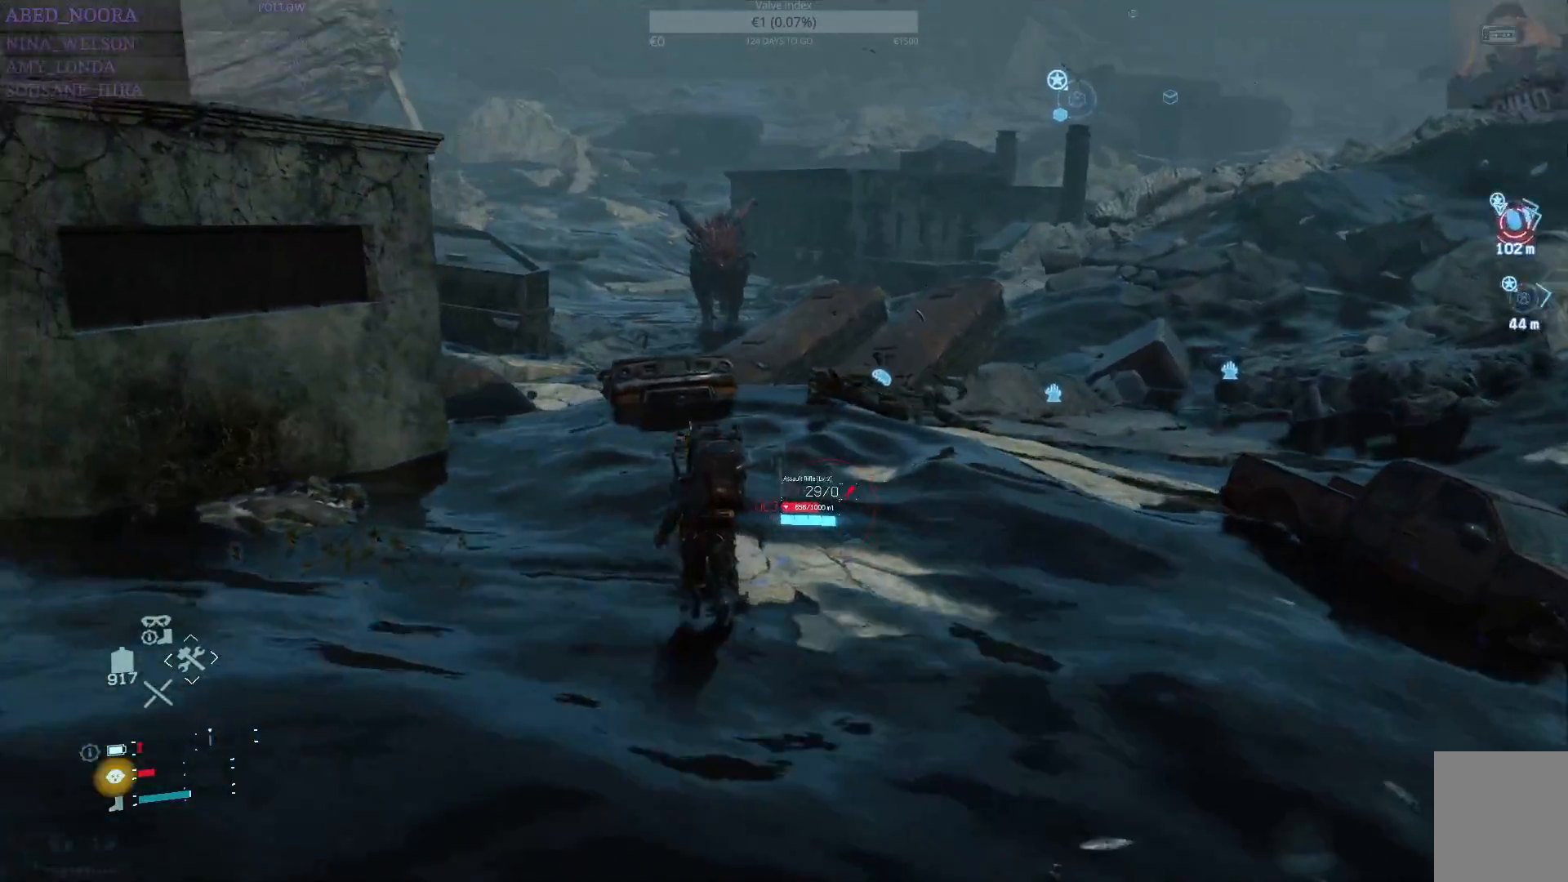
{"buttons": ["L2"], "left_stick": "up", "right_stick": "center", "events": [[83, "right_stick", "center"], [100, "L2", "down"], [233, "right_stick", "up"], [500, "right_stick", "center"]]}
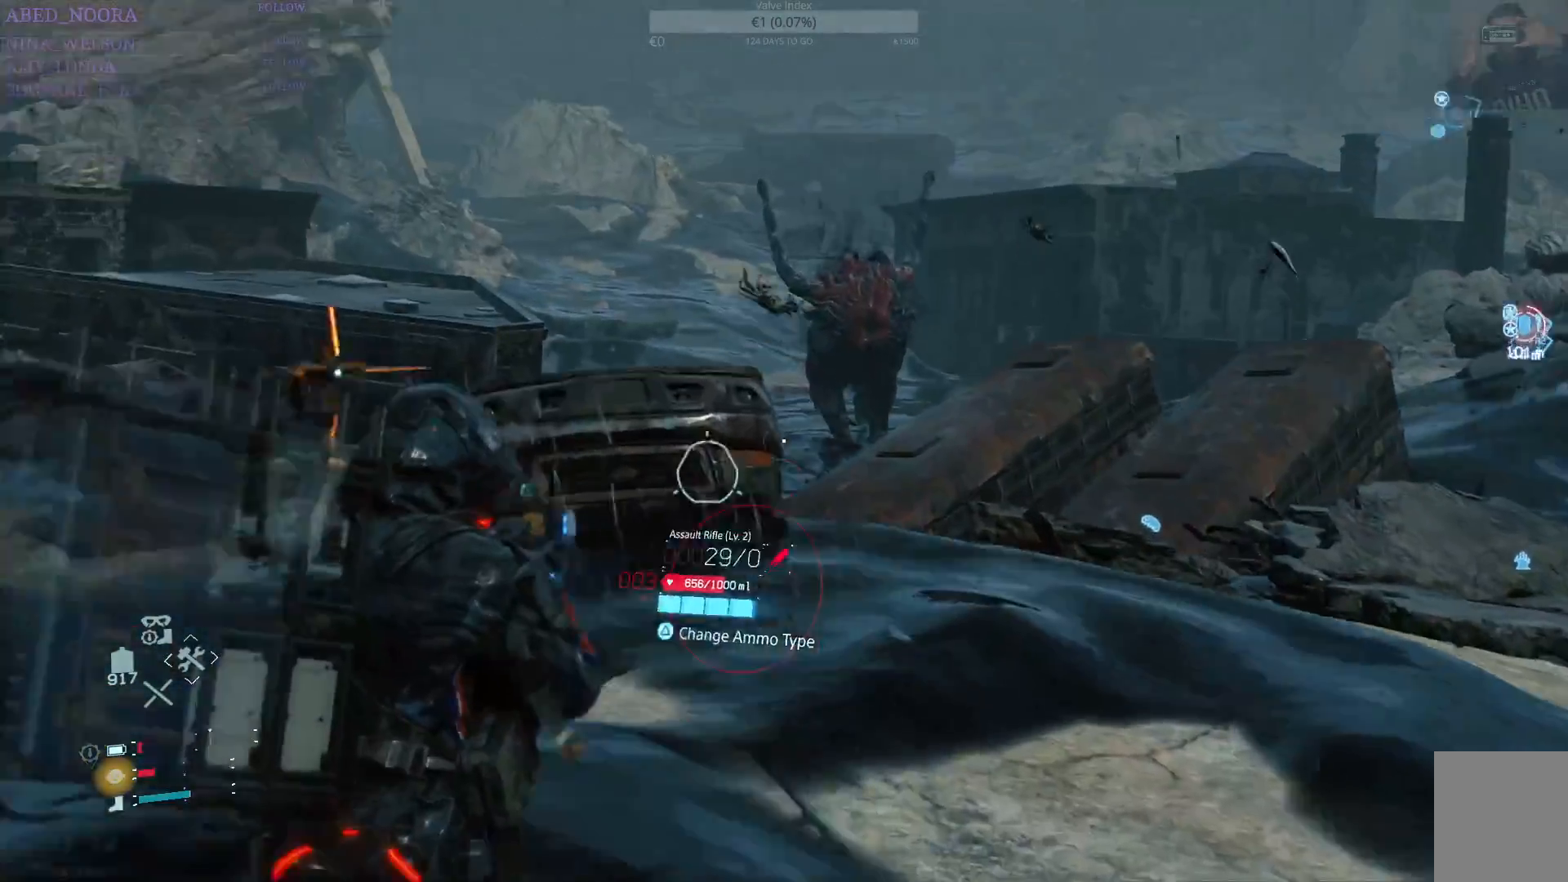
{"buttons": ["L2"], "left_stick": "up", "right_stick": "up-right", "events": [[100, "right_stick", "right"], [300, "right_stick", "center"], [483, "right_stick", "up-right"]]}
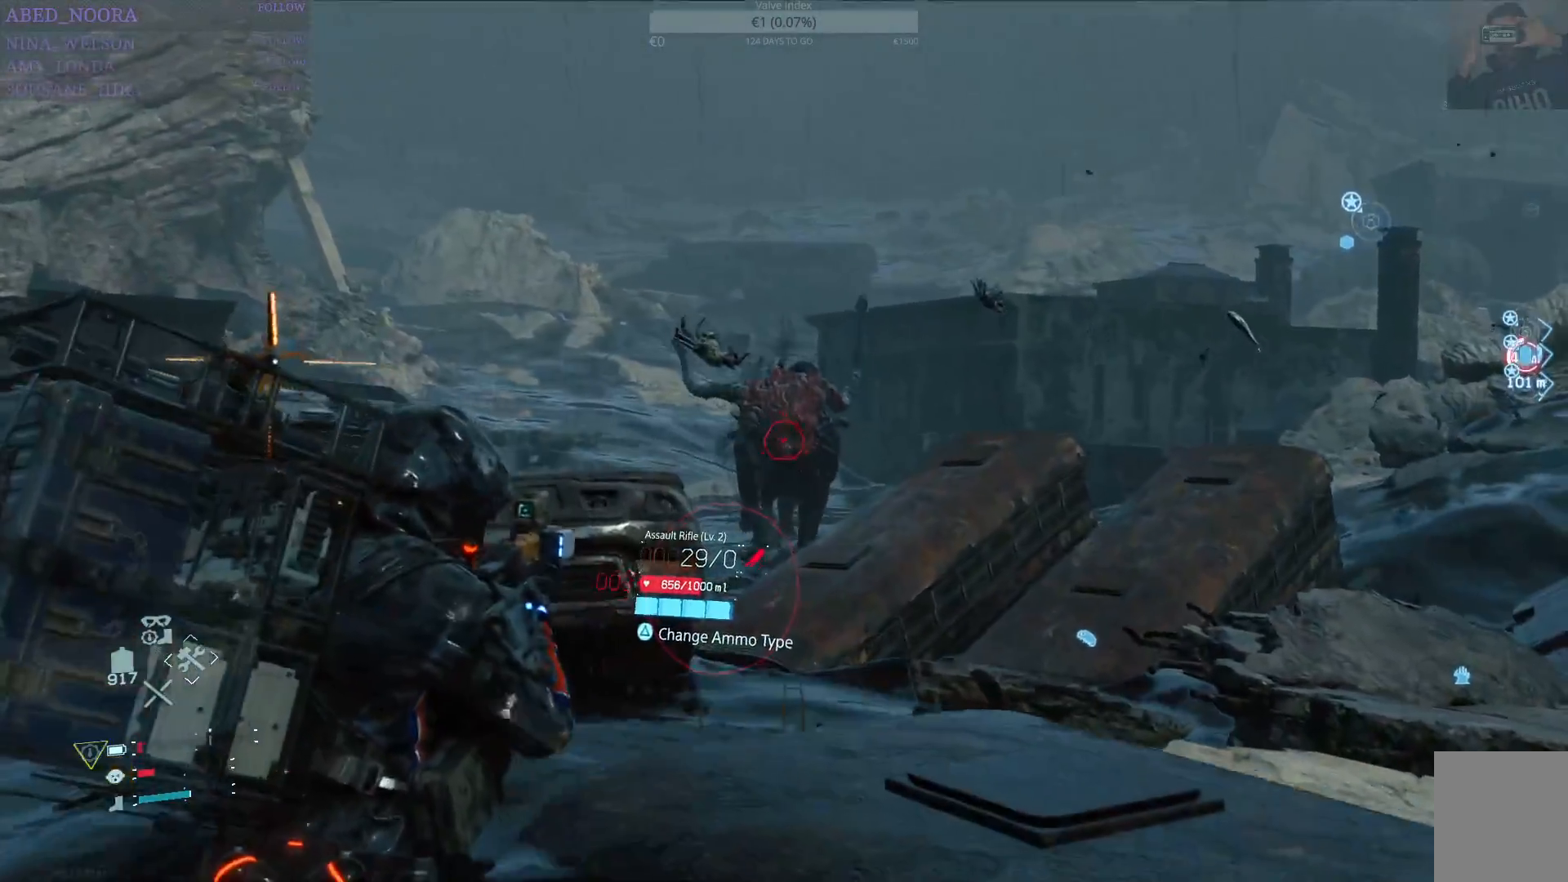
{"buttons": ["L2", "R2"], "left_stick": "up", "right_stick": "center", "events": [[83, "right_stick", "center"], [133, "R2", "down"], [233, "right_stick", "down-left"], [333, "right_stick", "center"]]}
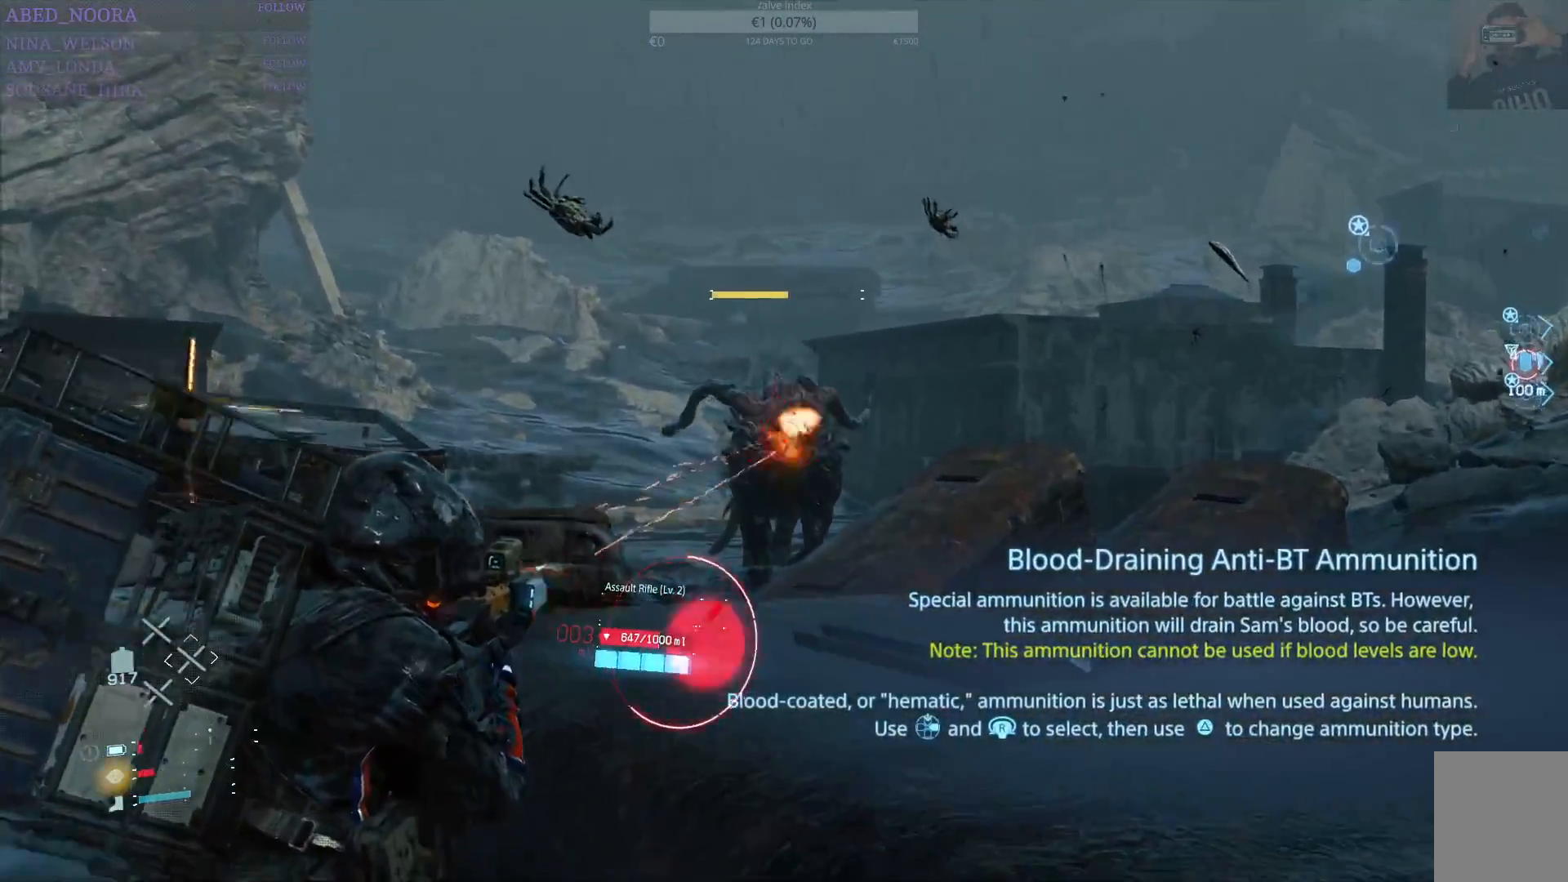
{"buttons": ["L2", "R2"], "left_stick": "up", "right_stick": "center", "events": [[183, "right_stick", "down"], [300, "right_stick", "center"]]}
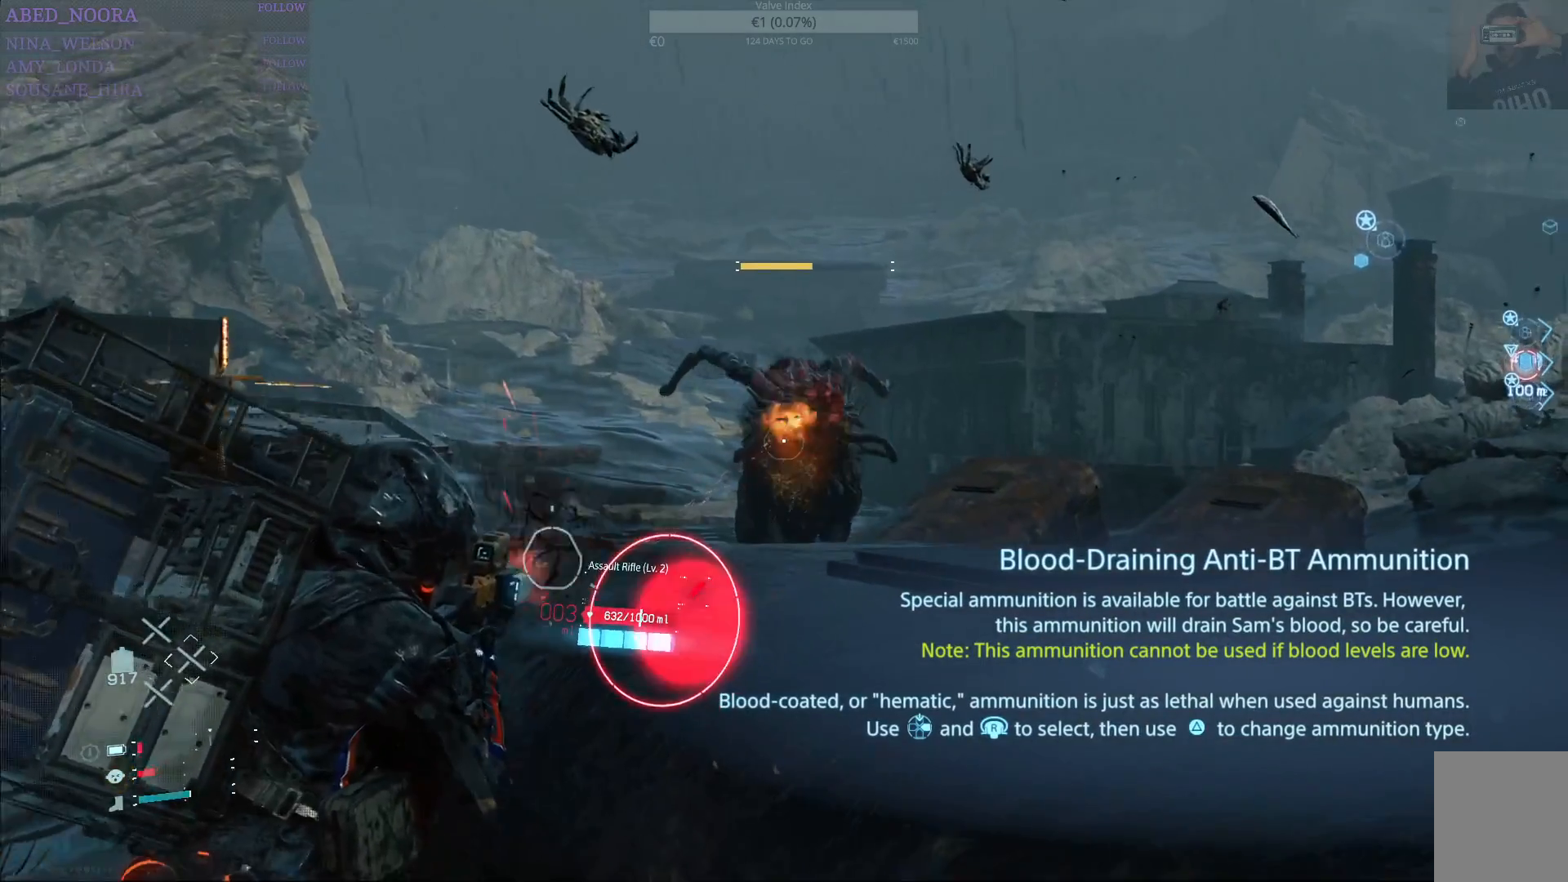
{"buttons": ["L2", "R2"], "left_stick": "up", "right_stick": "center", "events": [[17, "right_stick", "right"], [33, "left_stick", "up-right"], [133, "right_stick", "center"], [300, "right_stick", "right"], [450, "right_stick", "center"], [500, "left_stick", "up"]]}
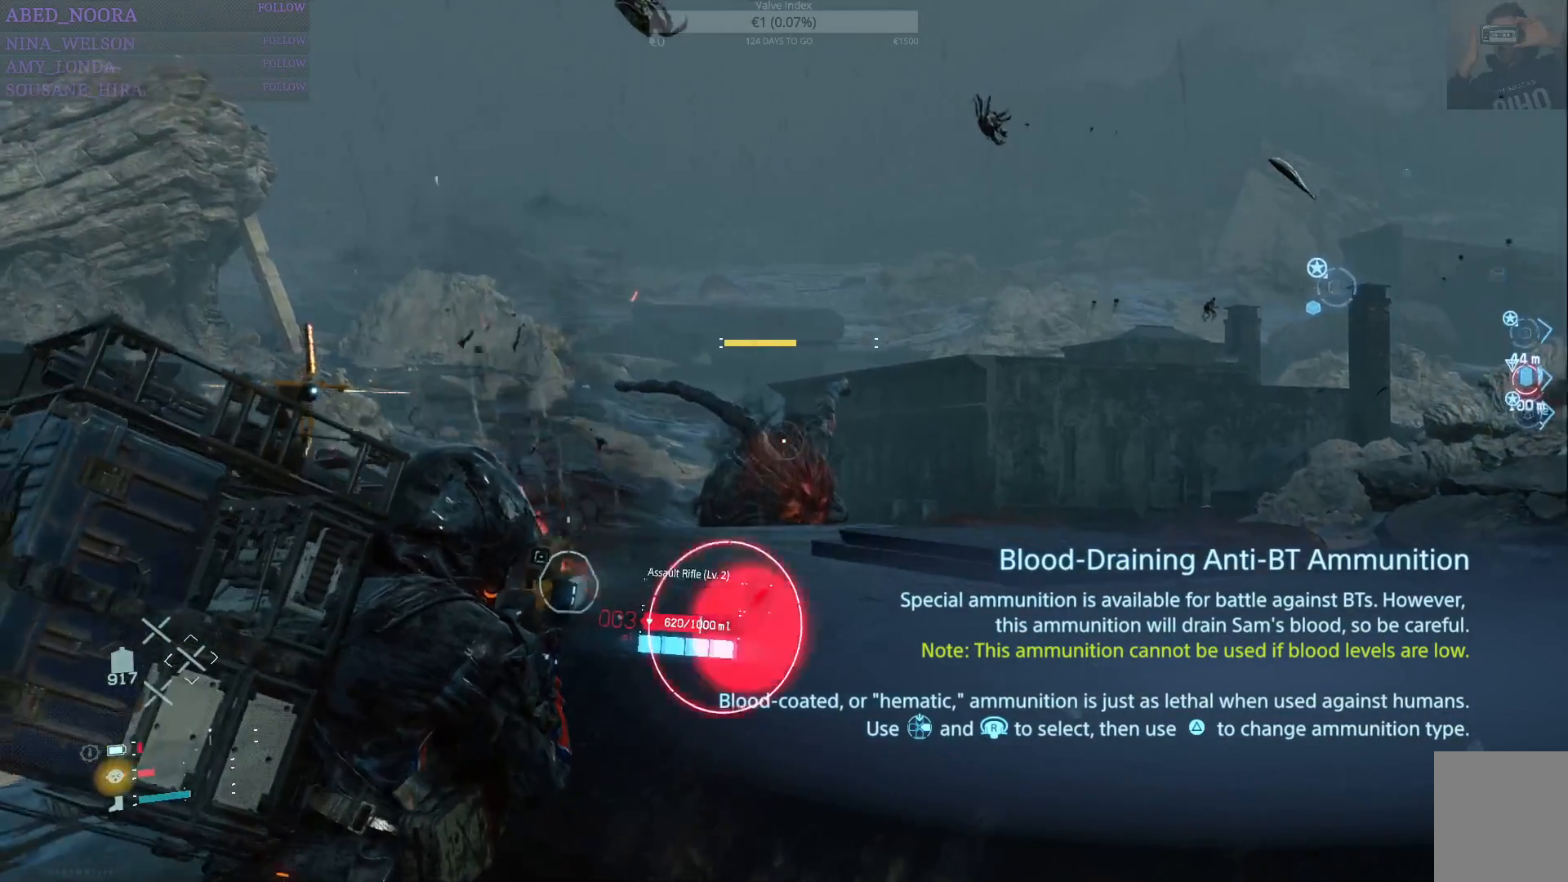
{"buttons": ["CROSS"], "left_stick": "up", "right_stick": "center", "events": [[50, "R2", "up"], [150, "CROSS", "down"], [233, "CROSS", "up"], [250, "L2", "up"], [300, "CROSS", "down"], [400, "CROSS", "up"], [450, "CROSS", "down"]]}
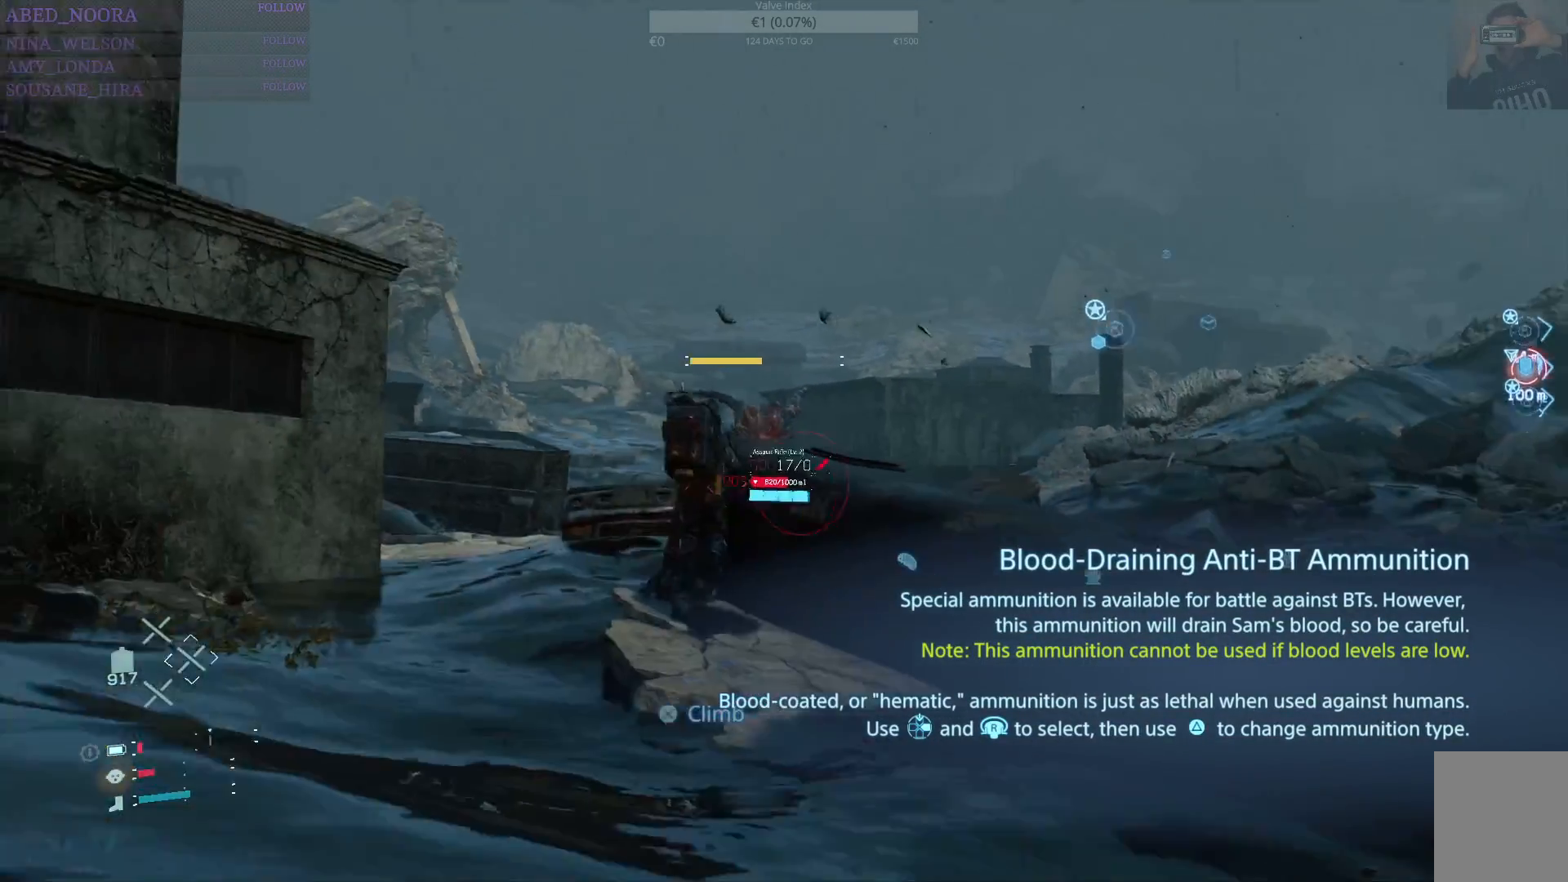
{"buttons": ["L2"], "left_stick": "up", "right_stick": "center", "events": [[33, "CROSS", "up"], [117, "CROSS", "down"], [167, "CROSS", "up"], [300, "L2", "down"], [300, "right_stick", "left"], [483, "right_stick", "center"]]}
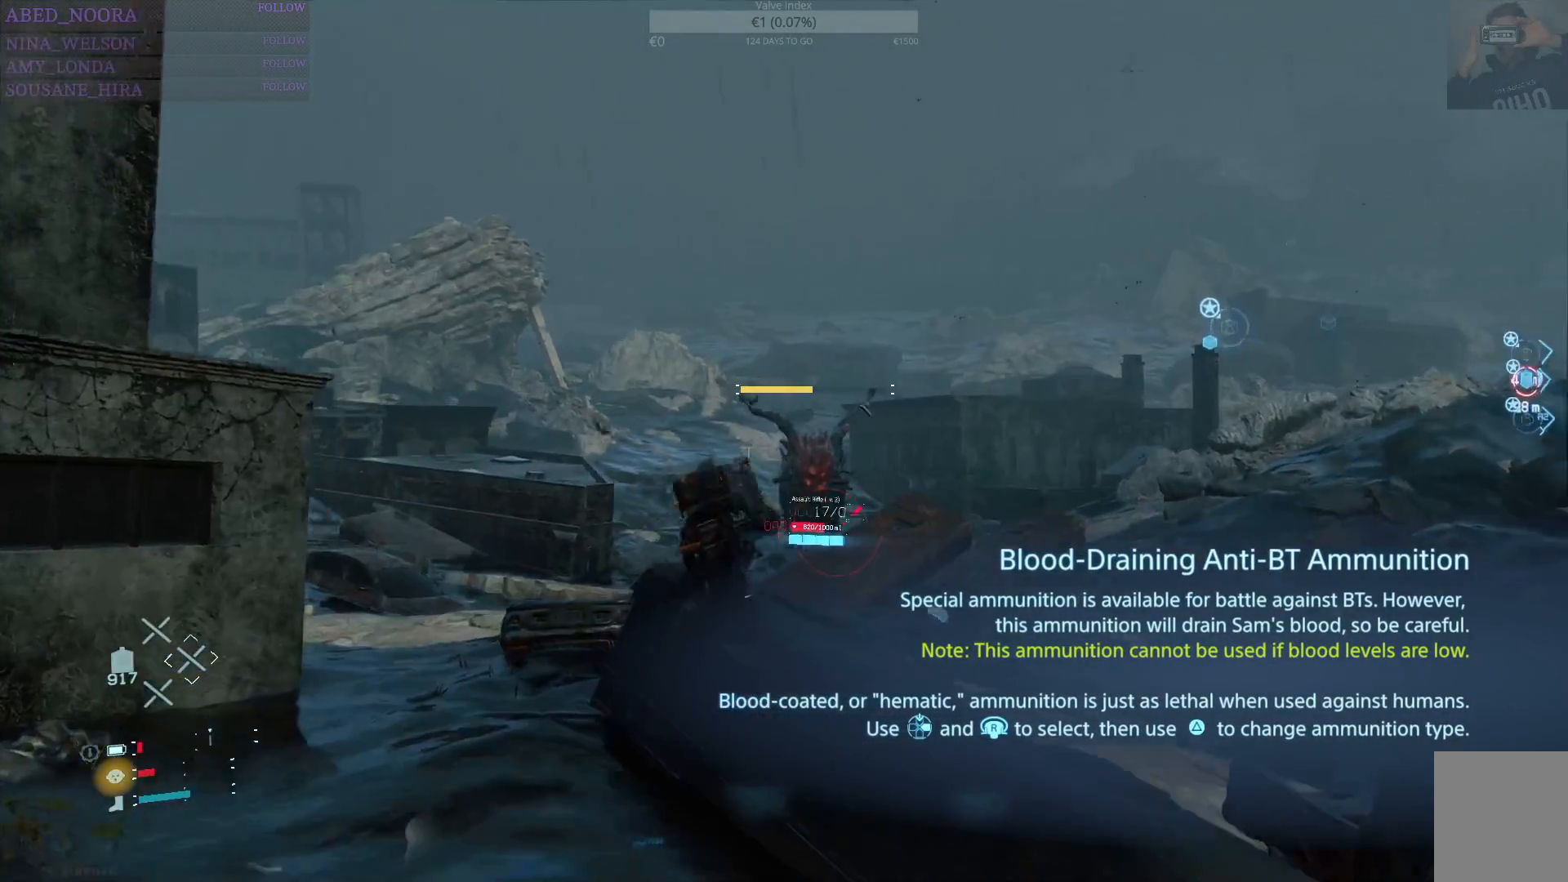
{"buttons": ["L2", "R2"], "left_stick": "center", "right_stick": "center", "events": [[100, "R2", "down"], [133, "left_stick", "center"], [267, "right_stick", "down-right"], [450, "right_stick", "center"]]}
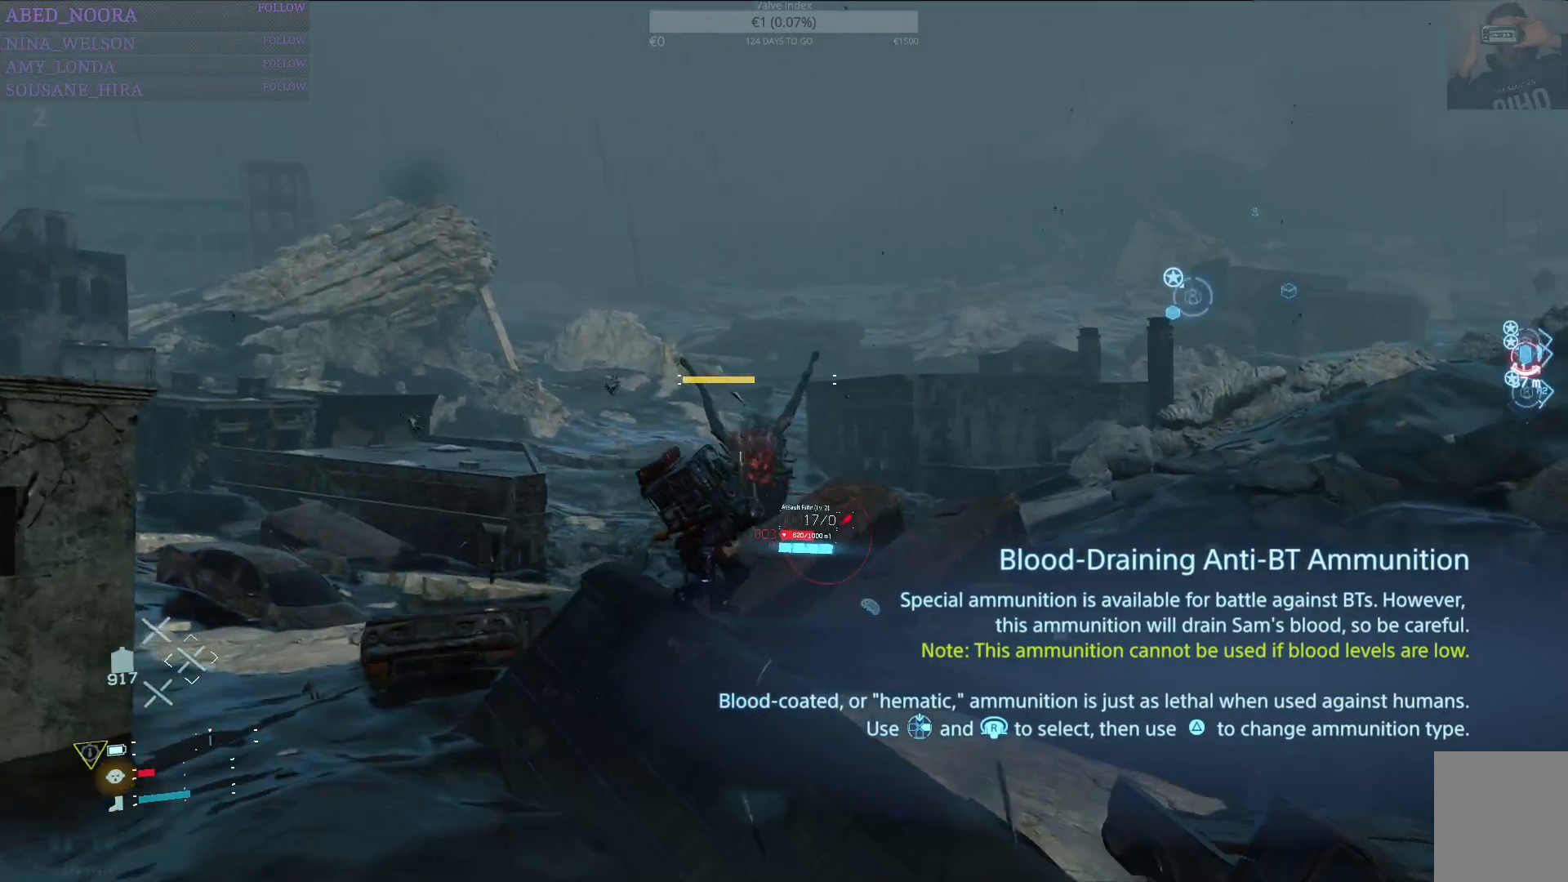
{"buttons": ["L2", "R2"], "left_stick": "center", "right_stick": "left", "events": [[200, "right_stick", "down-left"], [350, "right_stick", "center"], [500, "right_stick", "left"]]}
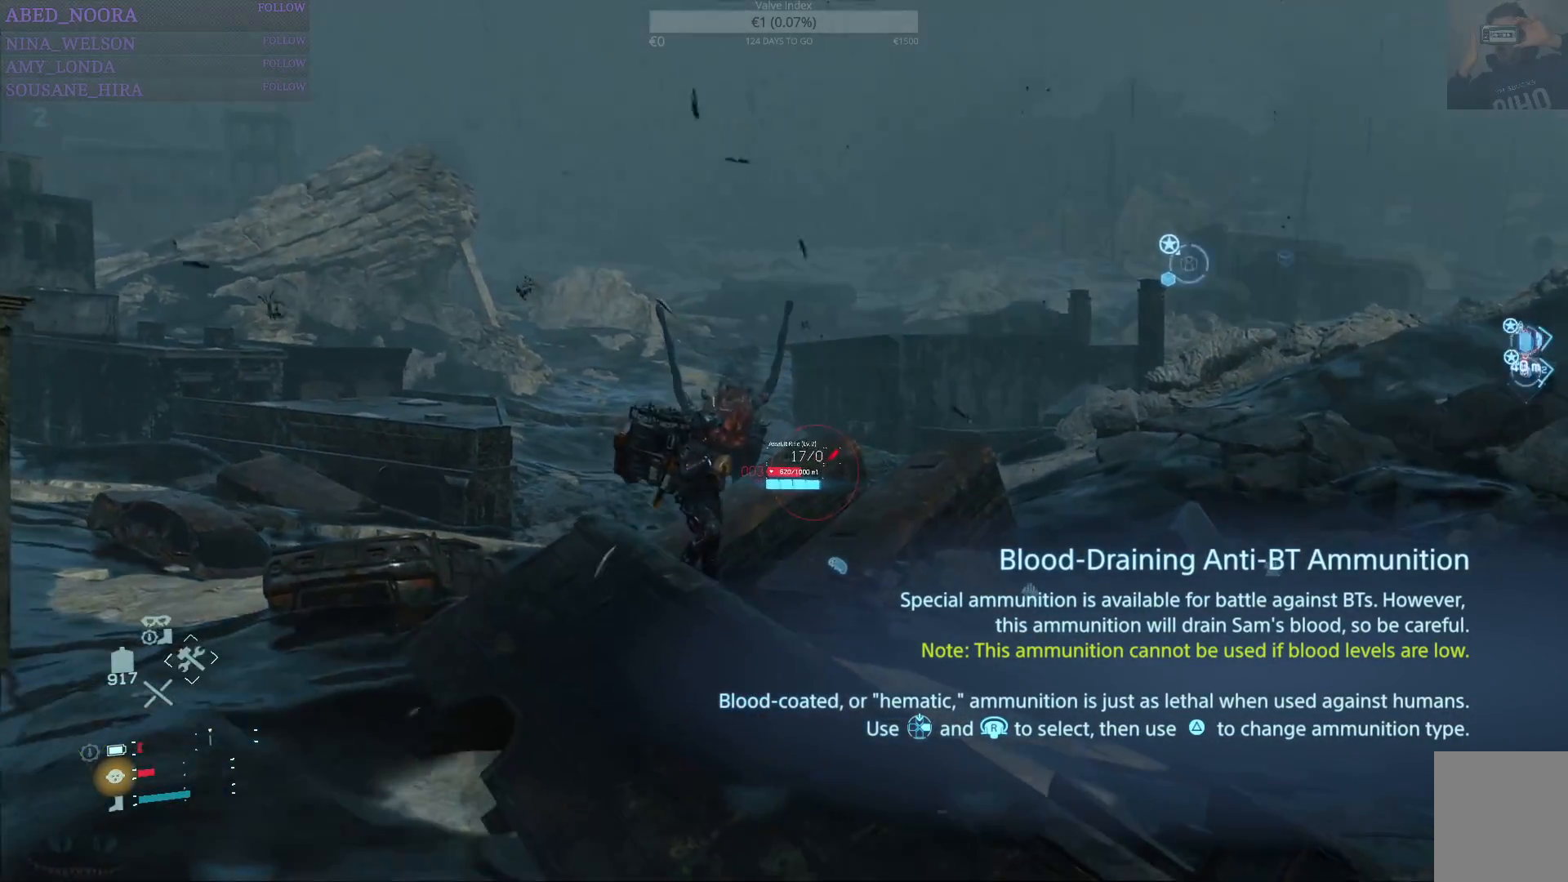
{"buttons": ["L2", "R2"], "left_stick": "down-left", "right_stick": "center", "events": [[133, "right_stick", "center"], [200, "left_stick", "down-left"]]}
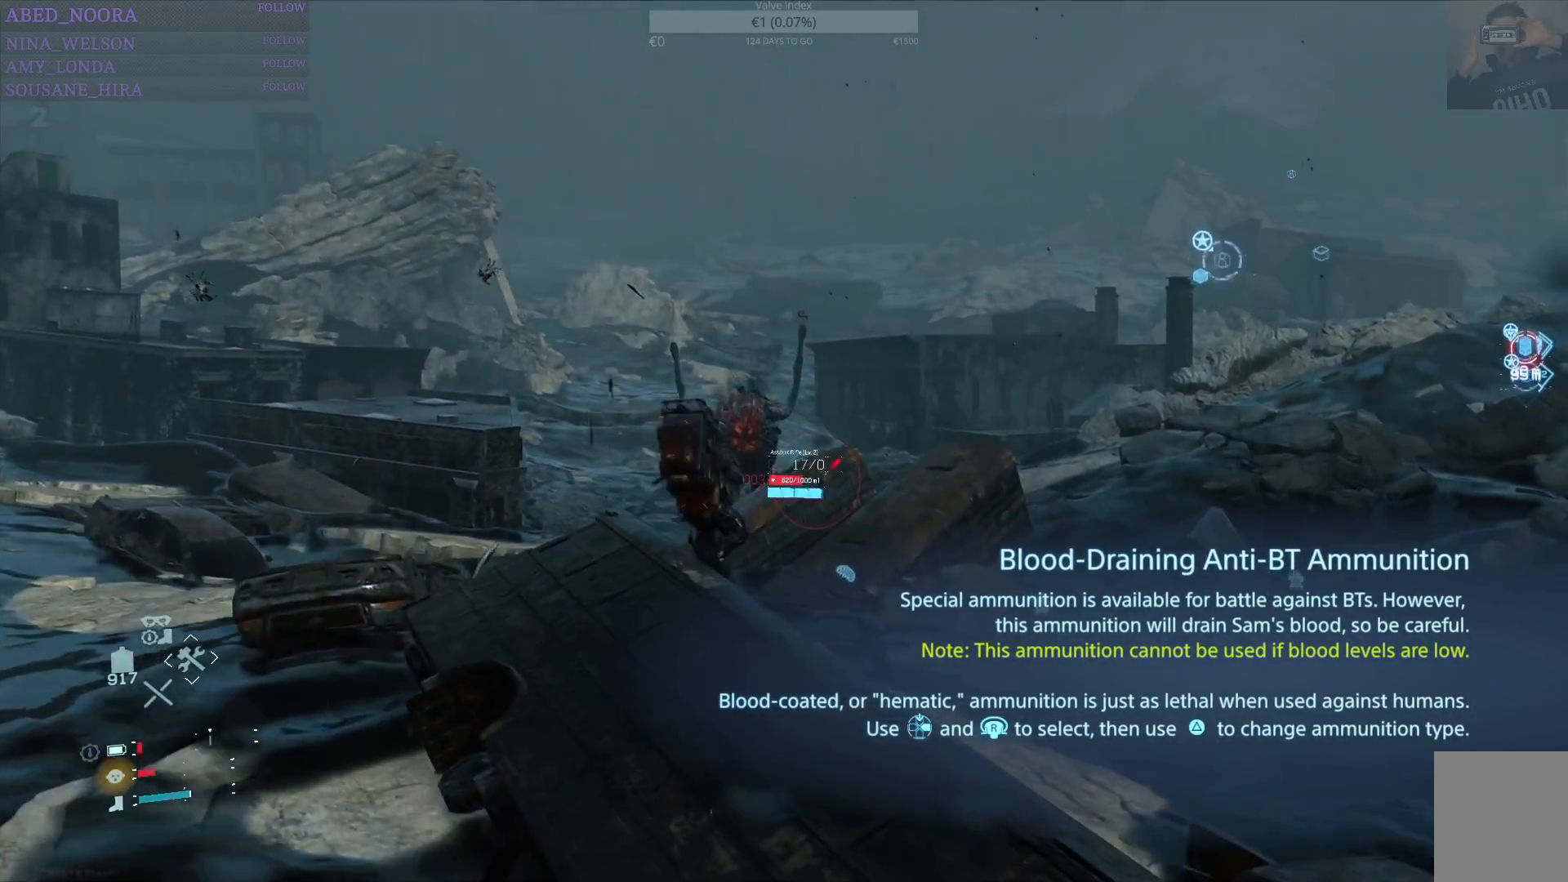
{"buttons": ["L2", "R2"], "left_stick": "down-left", "right_stick": "down-left", "events": [[200, "left_stick", "center"], [383, "left_stick", "down-left"], [400, "right_stick", "down-left"]]}